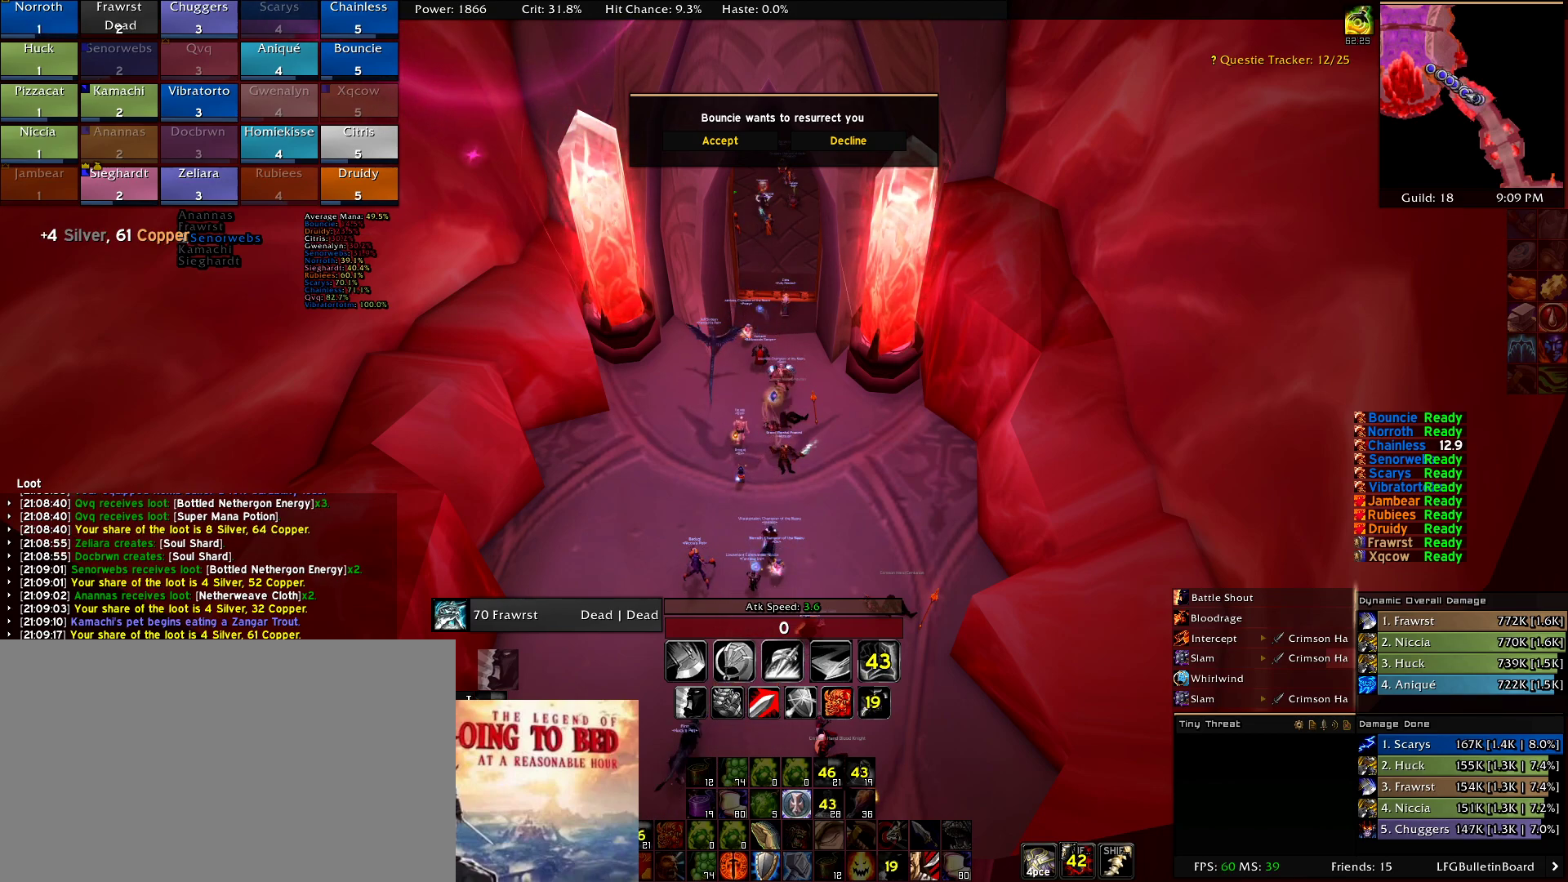
Gameplay with keyboard and mouse; each line is a JSON object with the keys and mouse buttons held at the frame after it. "events" lists presses ("down") and releases ("up") of "1", "2", "3", "4", "5", "a", "alt", "c", "caps_lock", "ctrl", "d", "e", "f", "g", "q", "r", "s", "shift", "t", "tab", "v", "w", "x", "z", "mouse_left", "mouse_wheel" and "mouse_right" between this image and that frame as [ms after this image, input, new state], when the widget could be followed in between. "mouse_left", "mouse_wheel", "mouse_right" = the "left", "wheel", "right" buttons of the "mouse" list. No other keys are recorded. "wheel" means that the mouse wheel is clicked or scrolled. Mouse movement is not recorded.
{"keys": [], "mouse": [], "events": []}
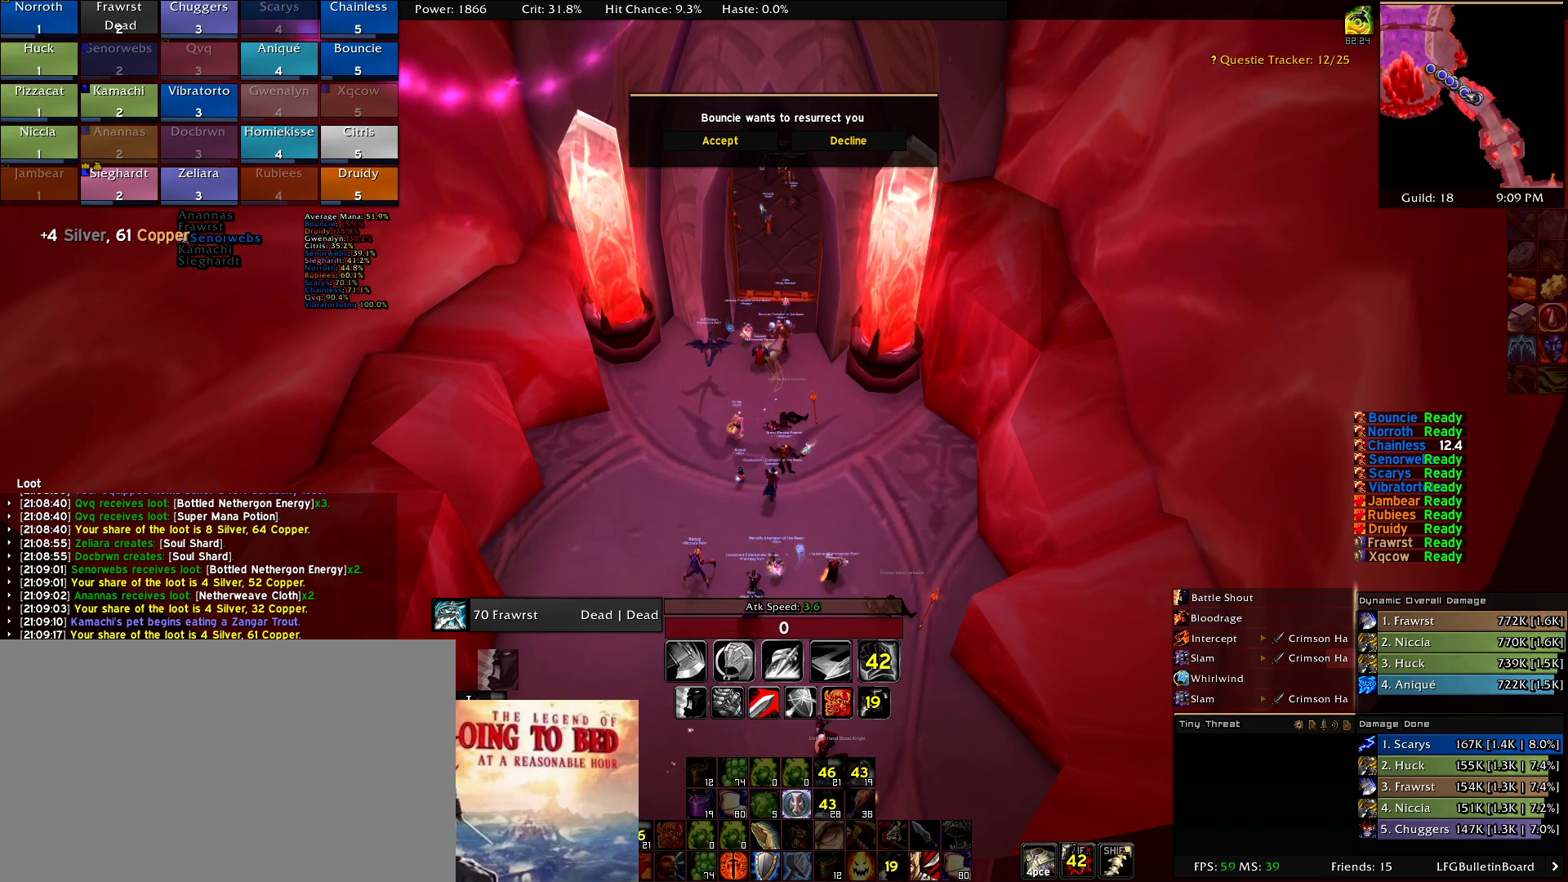
{"keys": [], "mouse": [], "events": []}
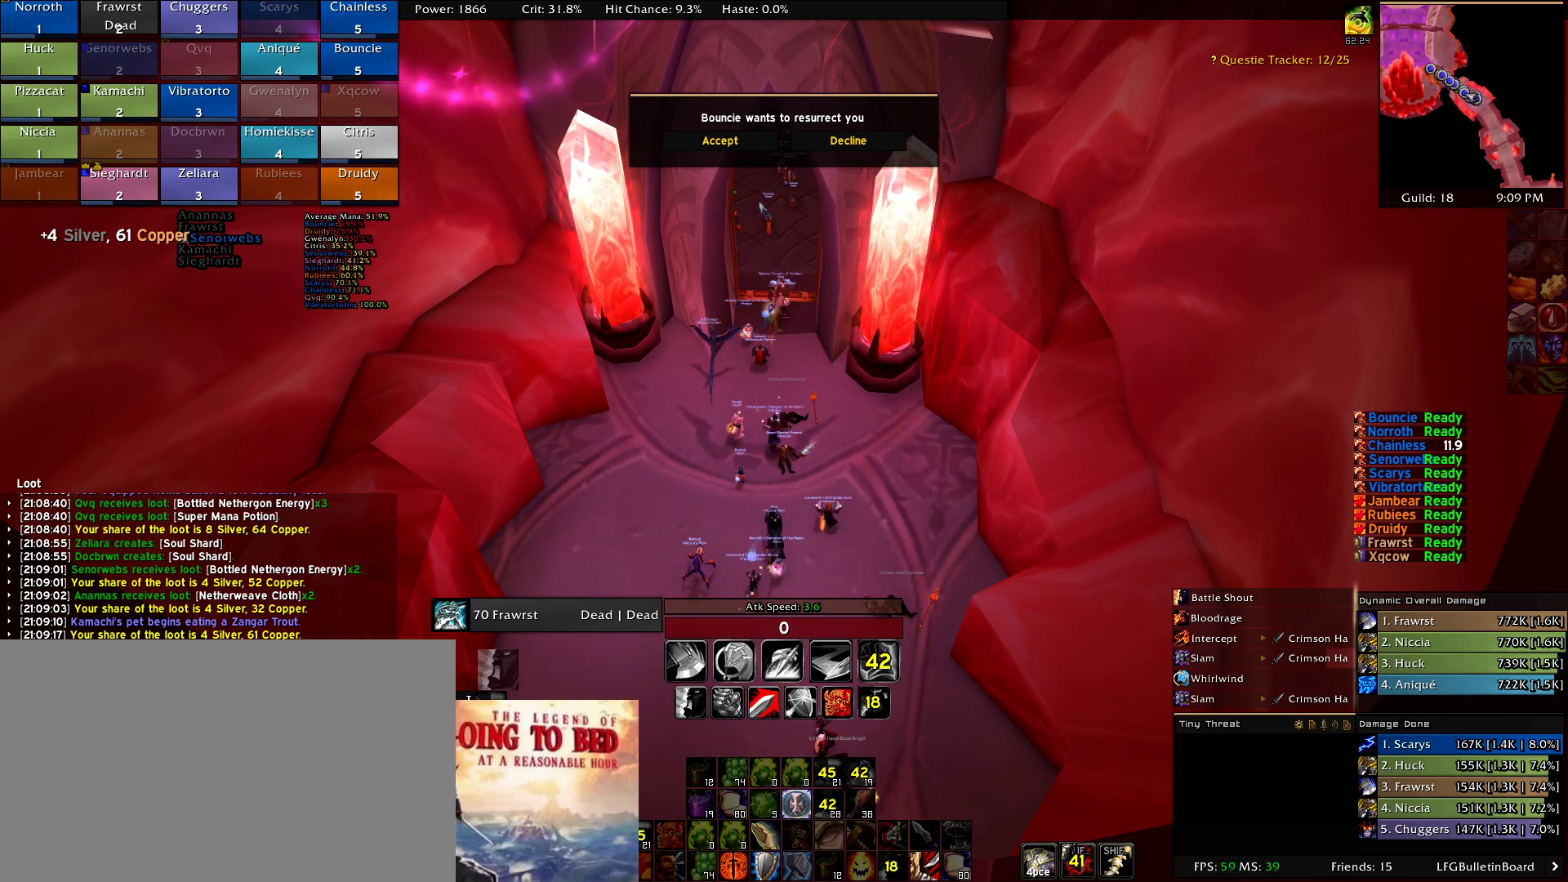
{"keys": [], "mouse": [], "events": []}
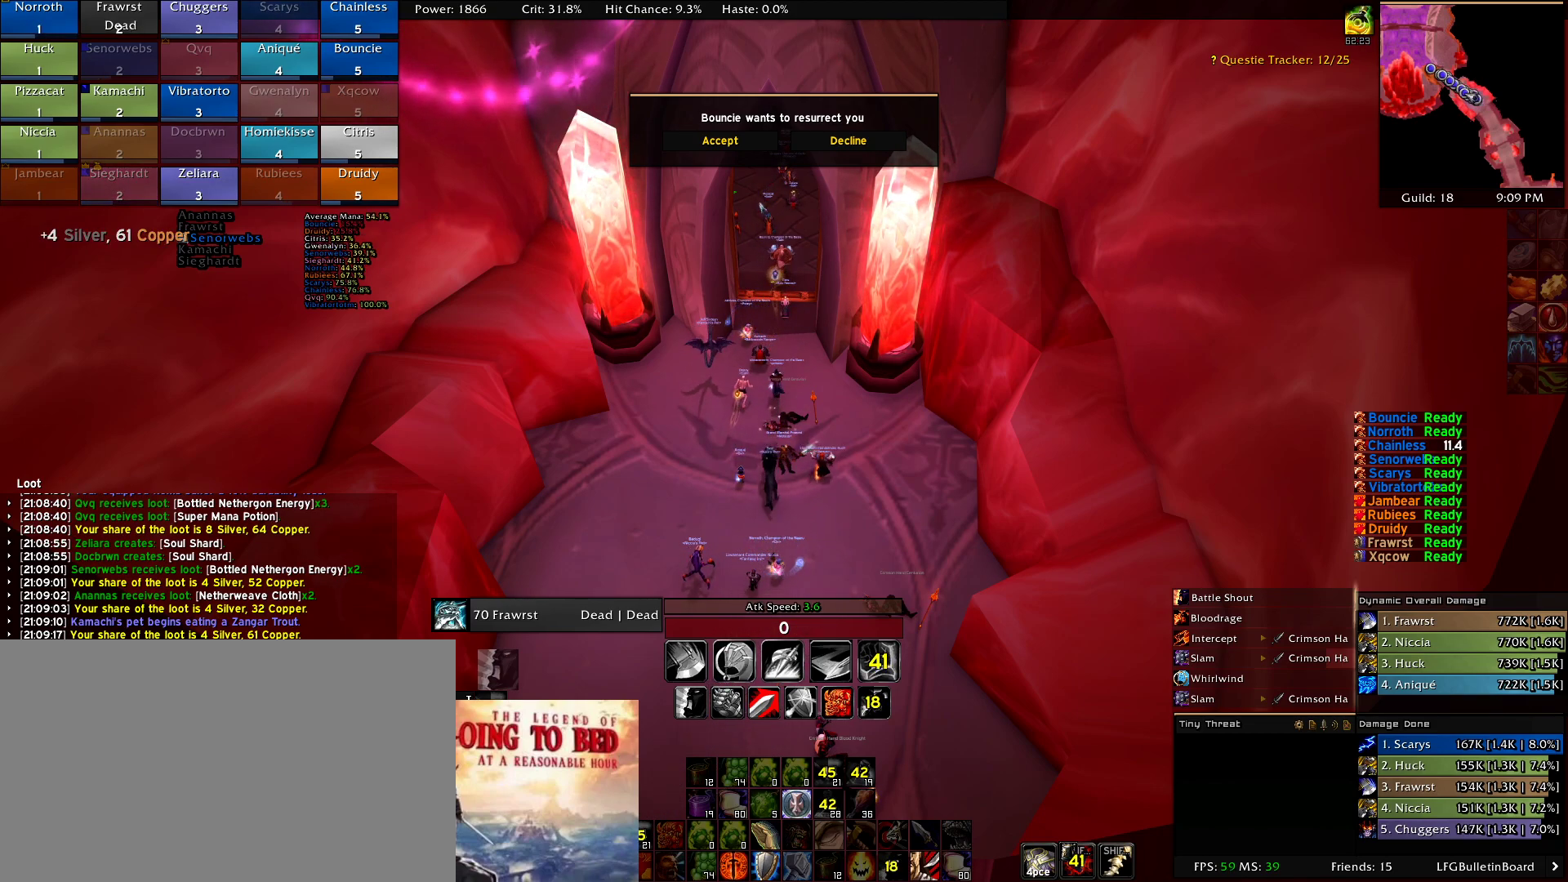
{"keys": [], "mouse": [], "events": []}
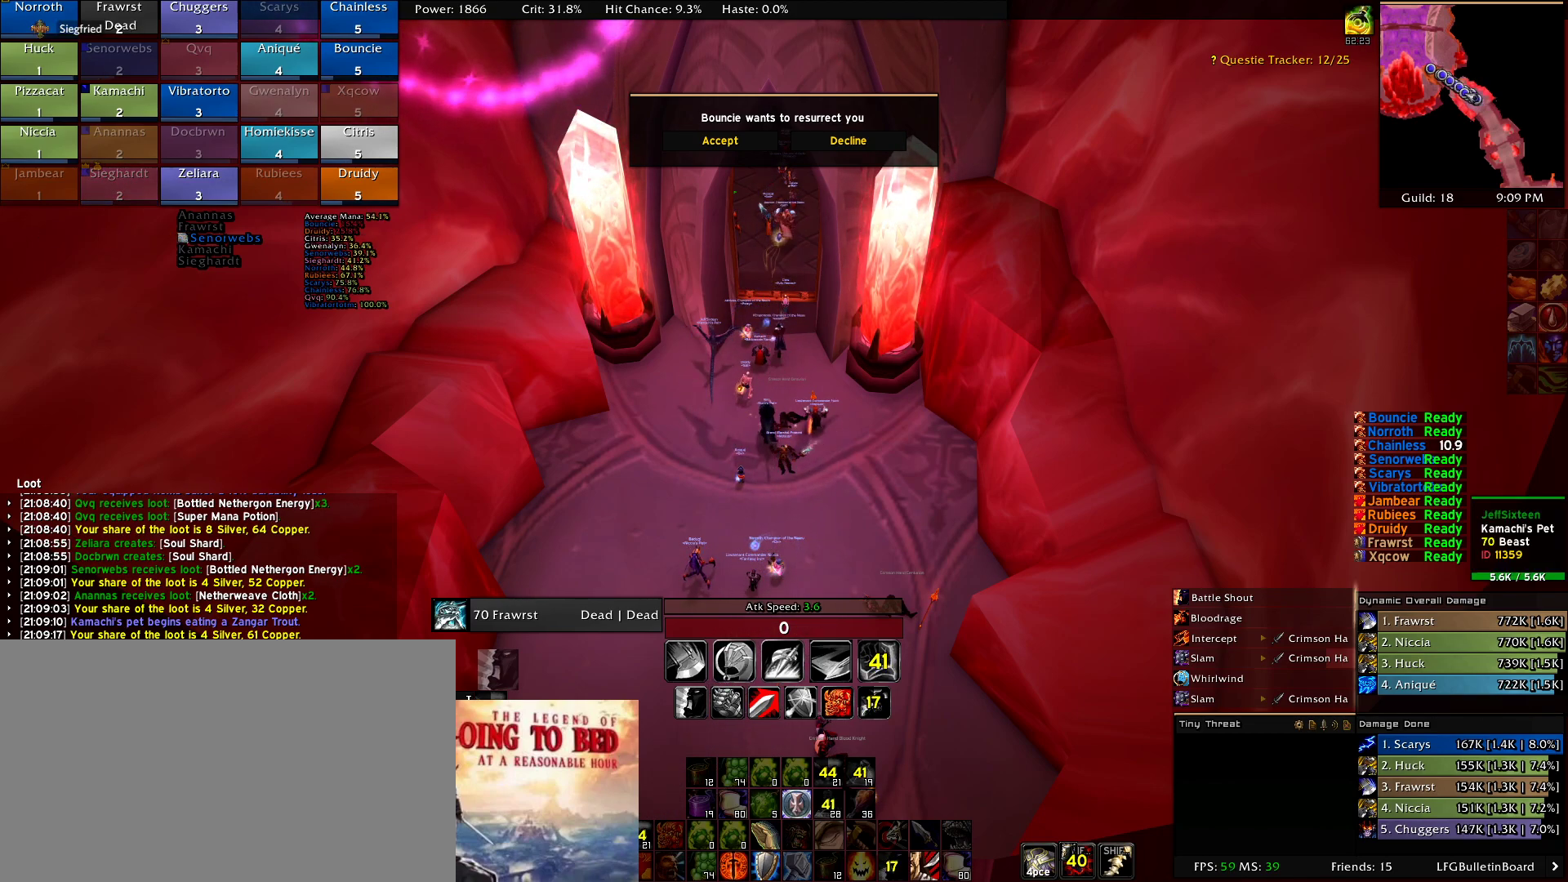
{"keys": [], "mouse": [], "events": [[317, "mouse_left", "down"], [400, "mouse_left", "up"]]}
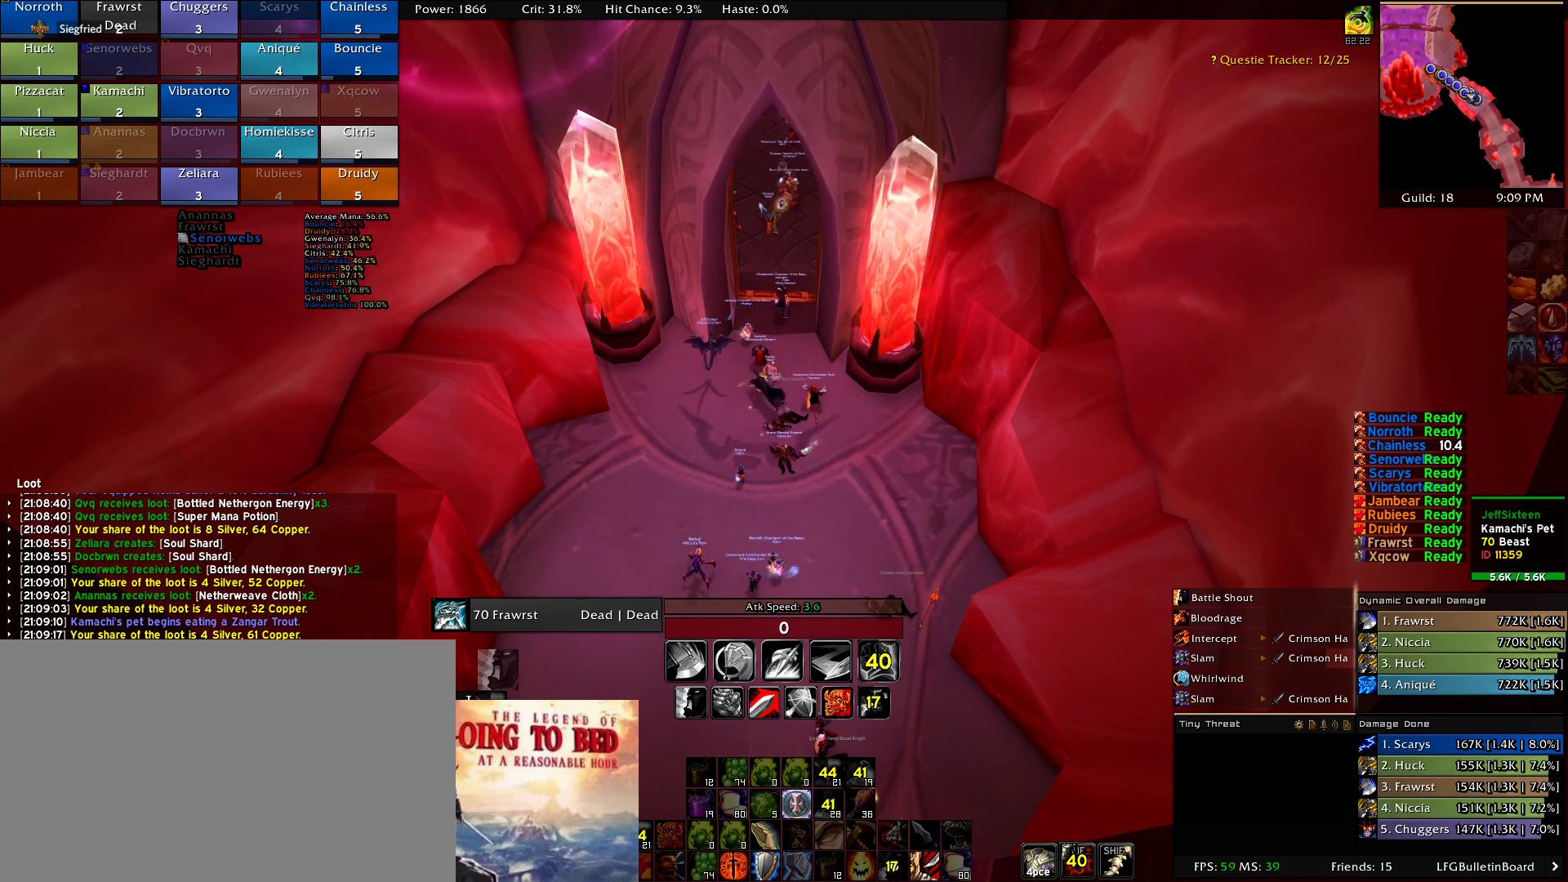
{"keys": [], "mouse": [], "events": []}
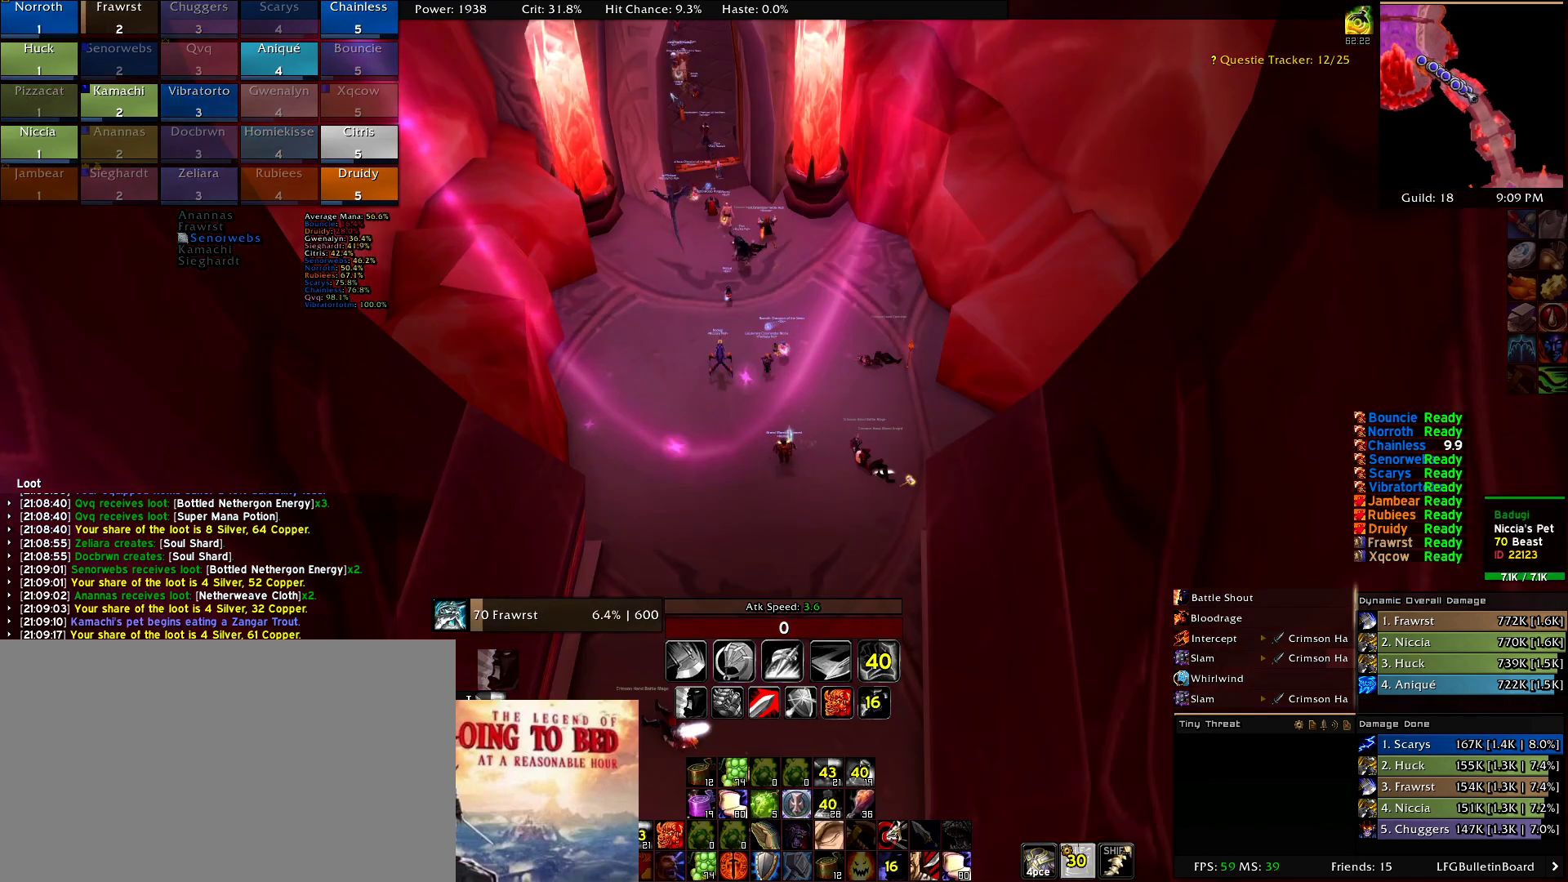
{"keys": [], "mouse": ["left", "right"], "events": [[17, "mouse_right", "down"], [67, "mouse_left", "down"], [100, "mouse_right", "up"], [384, "mouse_right", "down"]]}
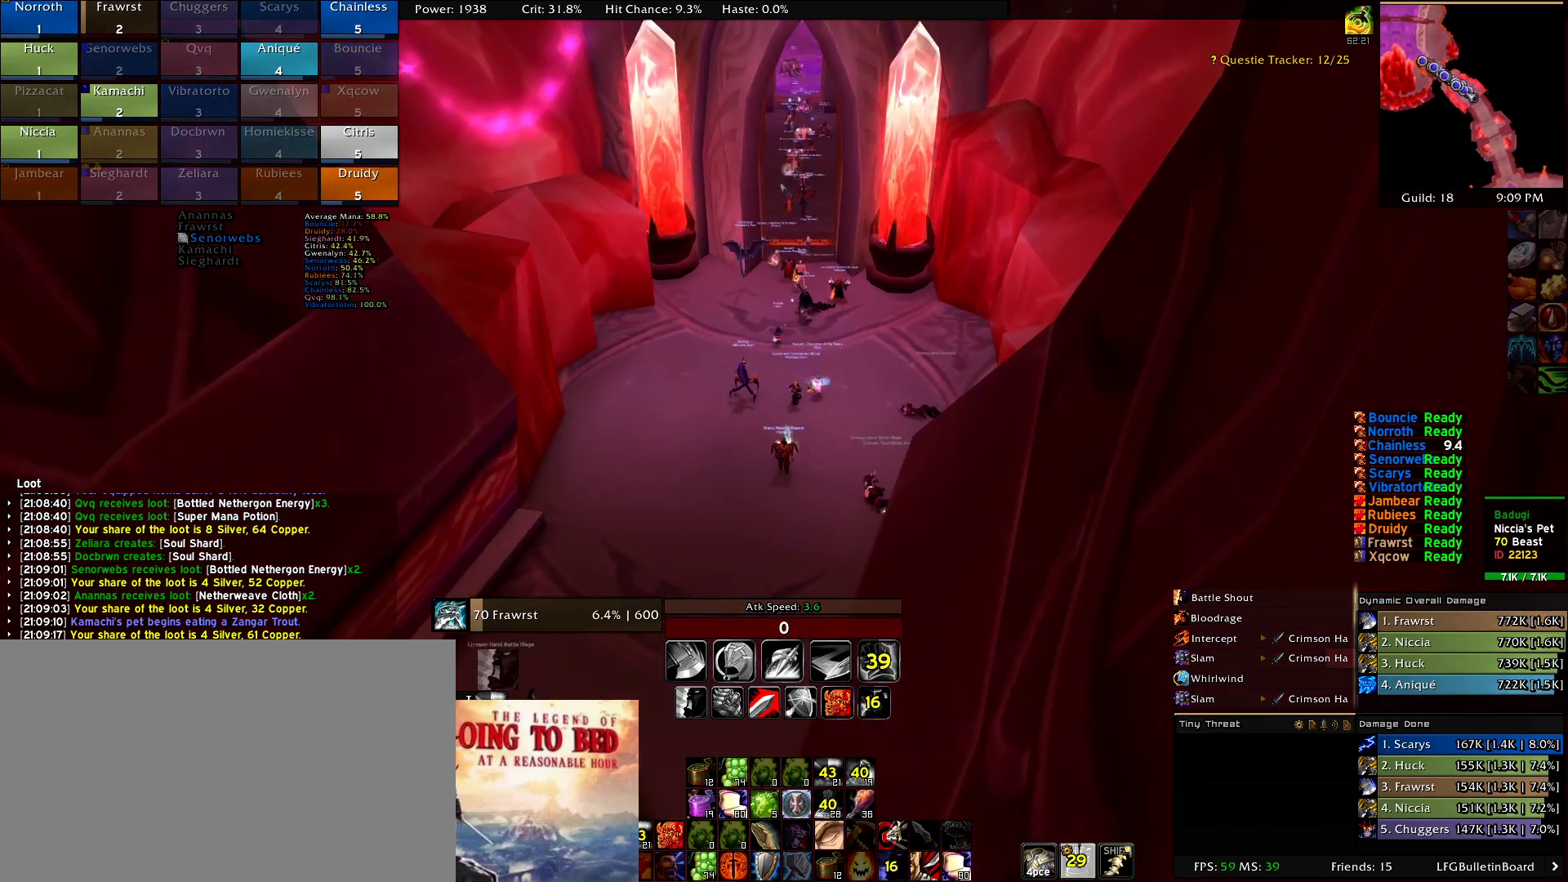
{"keys": [], "mouse": ["left", "right"], "events": [[167, "mouse_right", "up"], [217, "mouse_left", "up"], [217, "mouse_right", "down"], [267, "mouse_right", "up"], [367, "mouse_right", "down"], [400, "mouse_left", "down"], [450, "mouse_right", "up"], [500, "mouse_right", "down"]]}
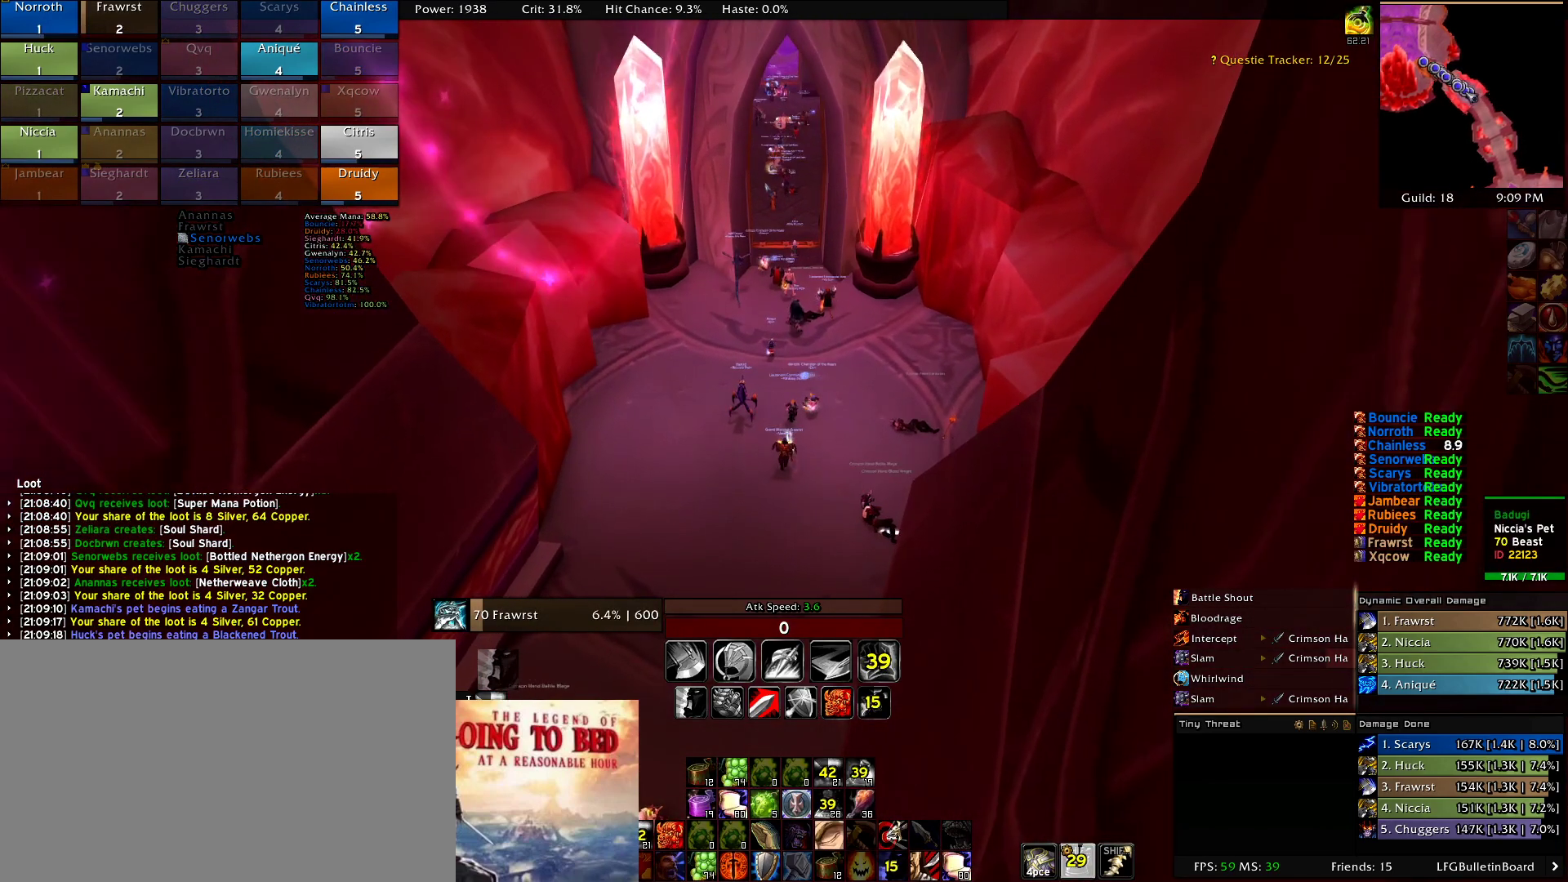
{"keys": [], "mouse": ["left"], "events": [[234, "mouse_right", "up"]]}
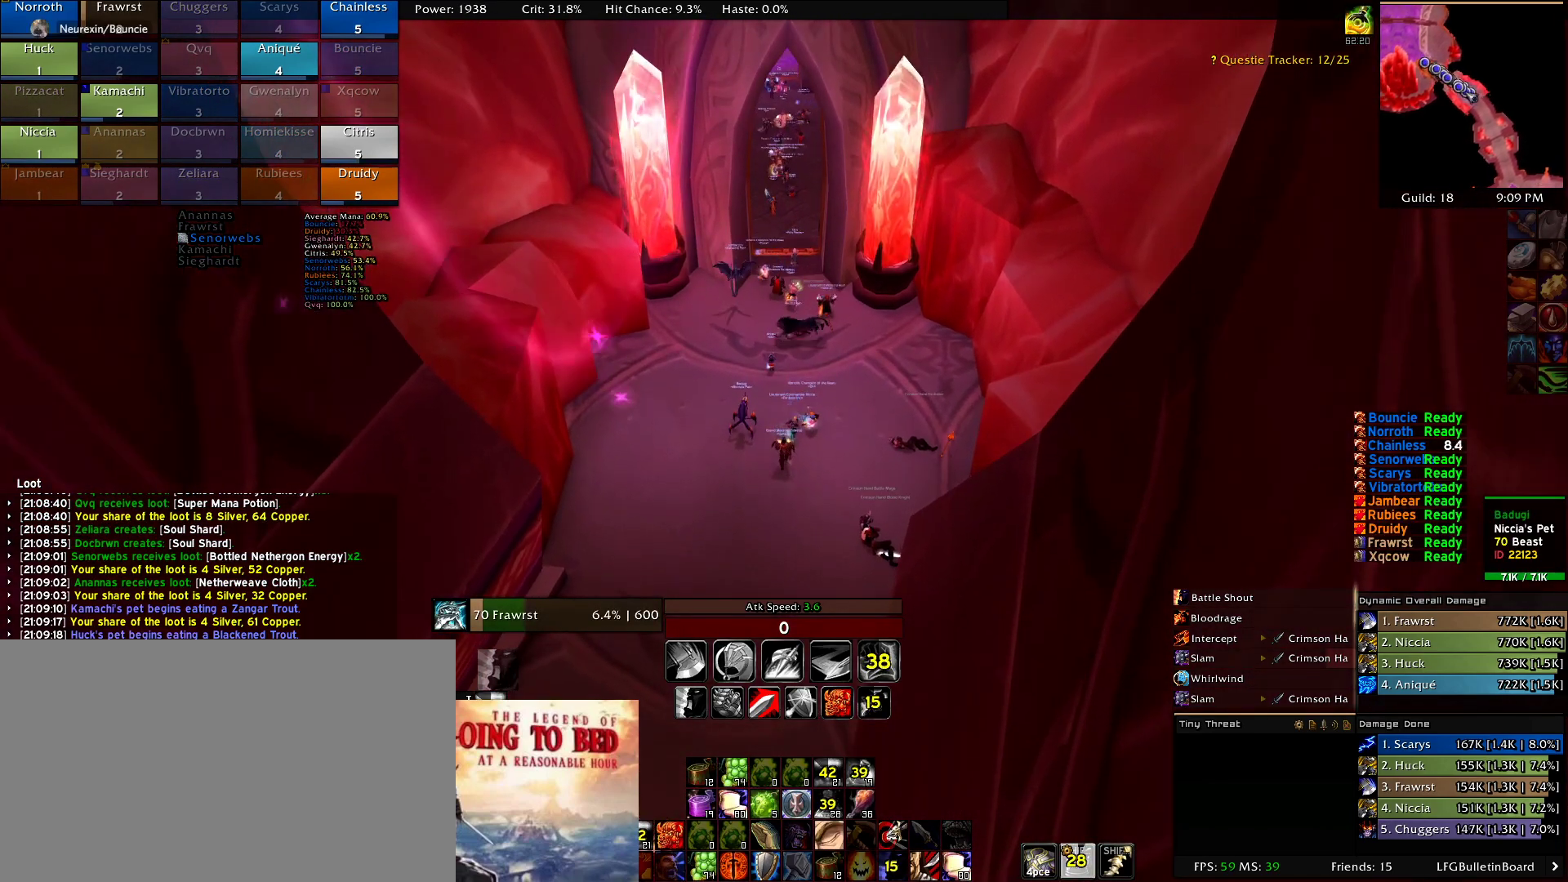
{"keys": [], "mouse": ["left"], "events": [[250, "mouse_right", "down"], [484, "mouse_right", "up"]]}
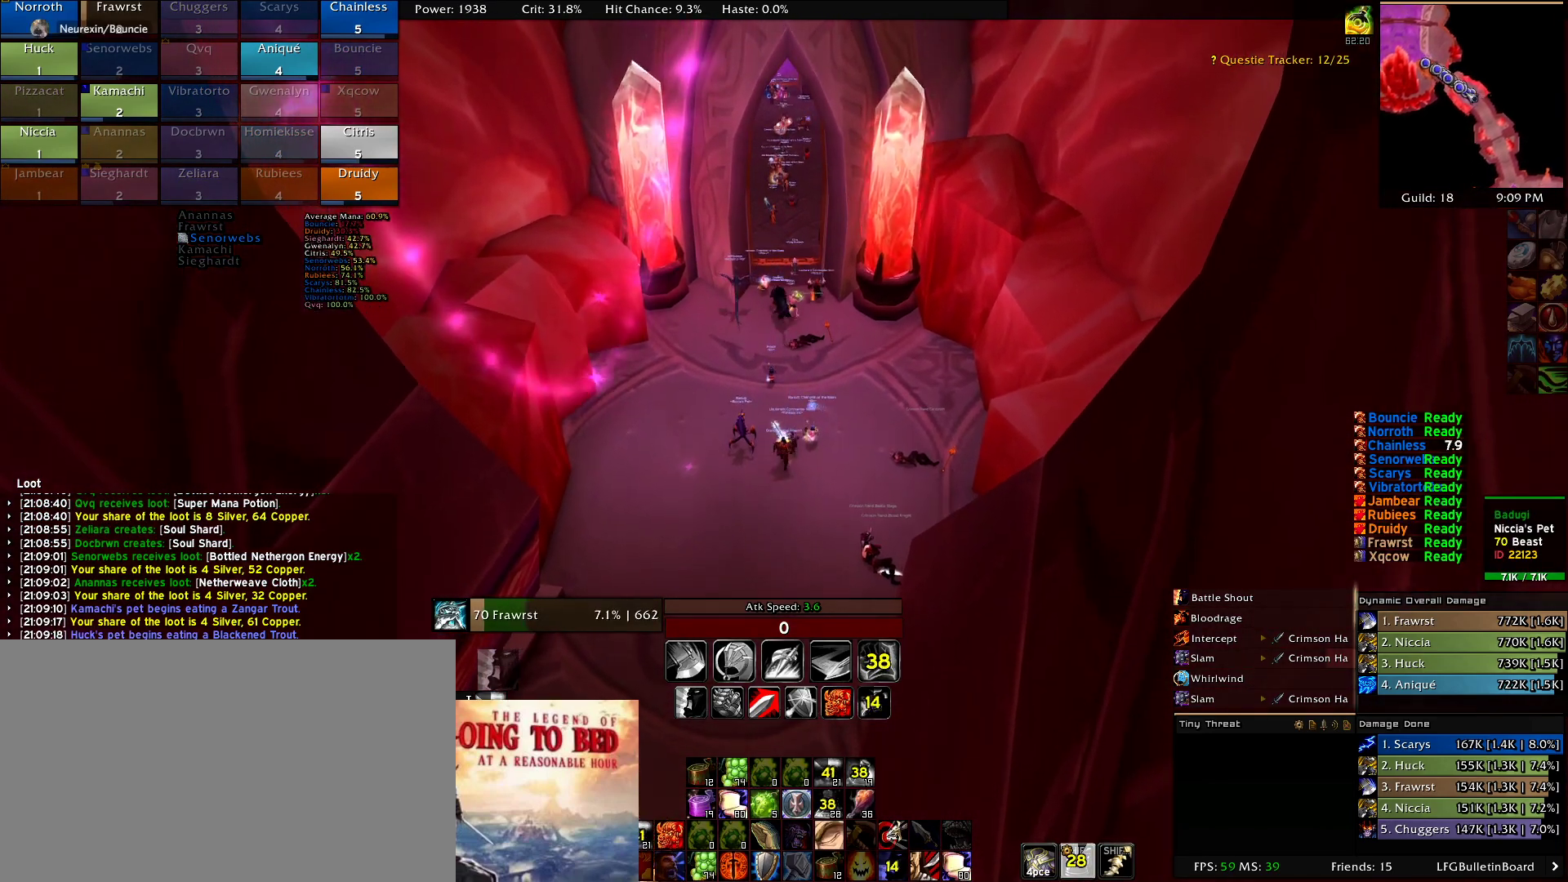
{"keys": [], "mouse": ["left", "right"], "events": [[34, "mouse_left", "up"], [84, "mouse_right", "down"], [117, "mouse_right", "up"], [317, "mouse_left", "down"], [317, "mouse_right", "down"]]}
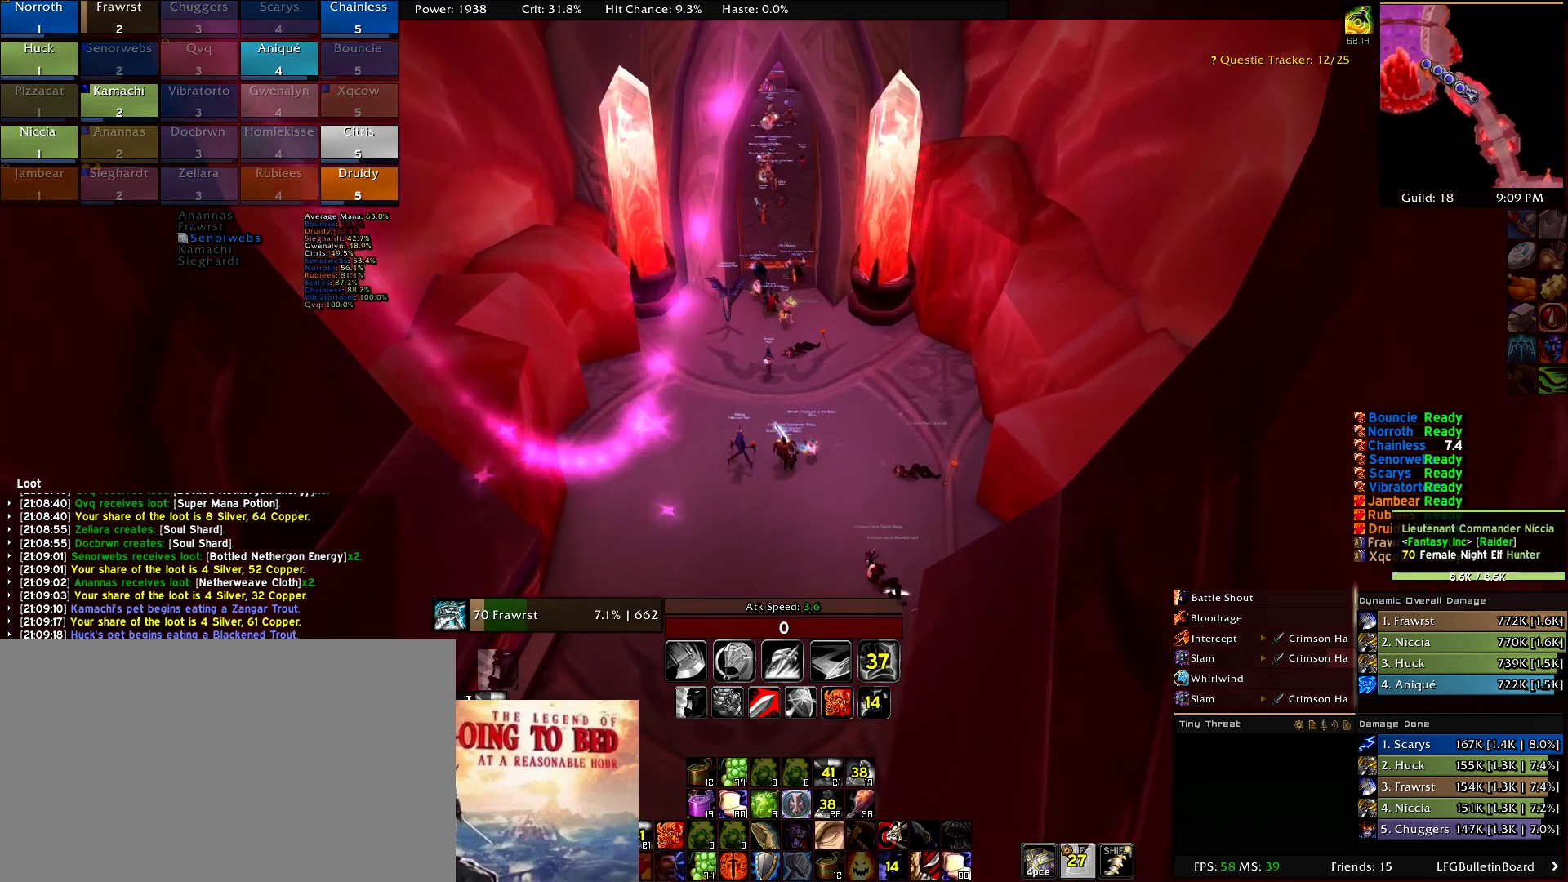
{"keys": [], "mouse": ["left"], "events": [[100, "mouse_right", "up"]]}
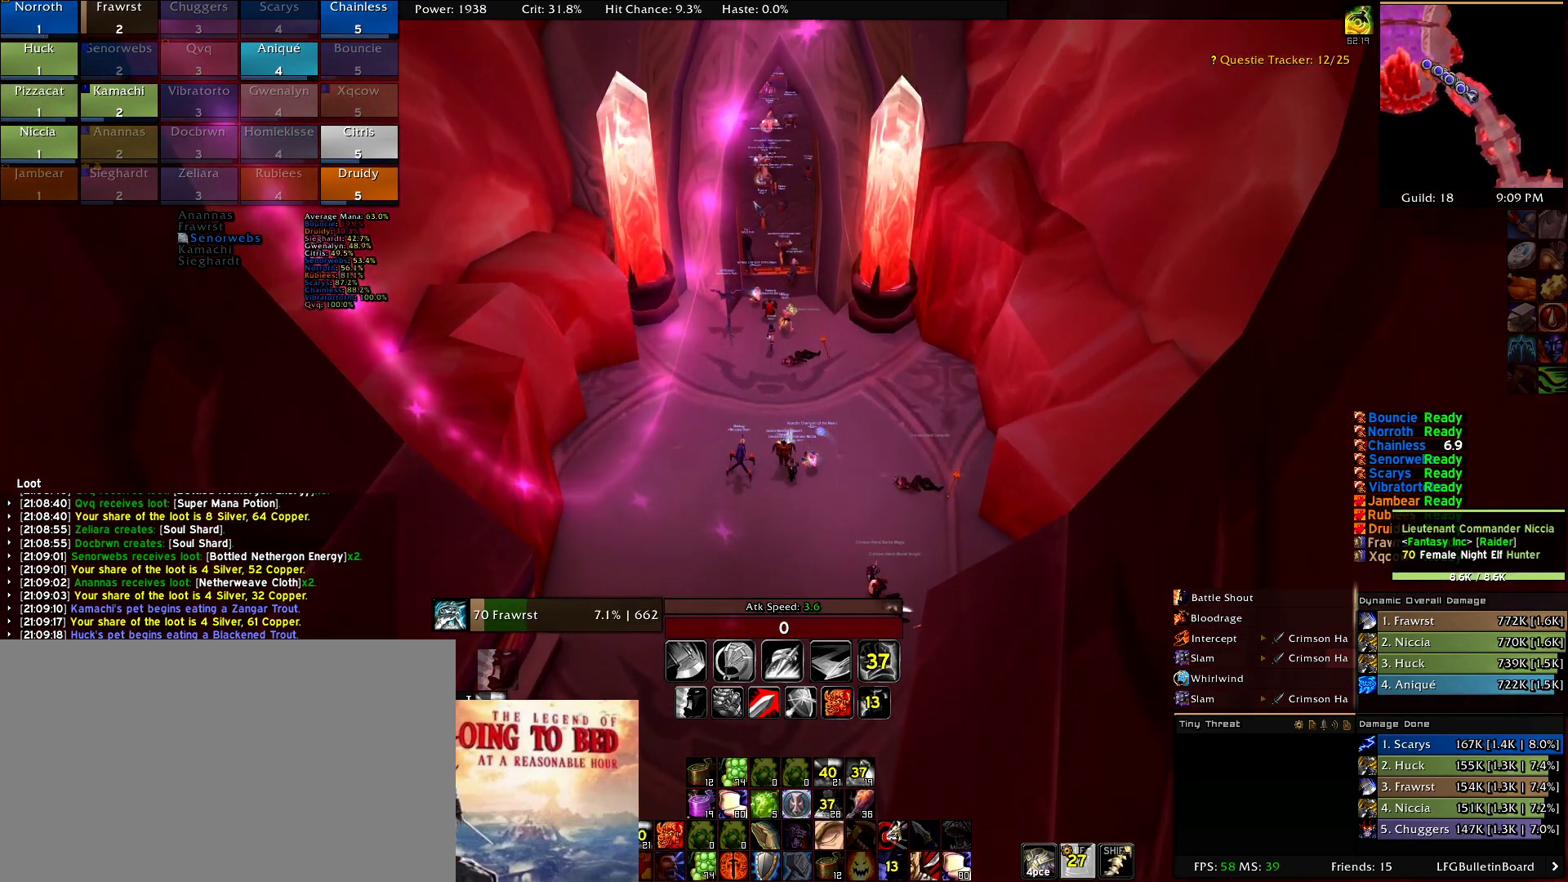
{"keys": [], "mouse": ["left", "right"], "events": [[100, "mouse_right", "down"]]}
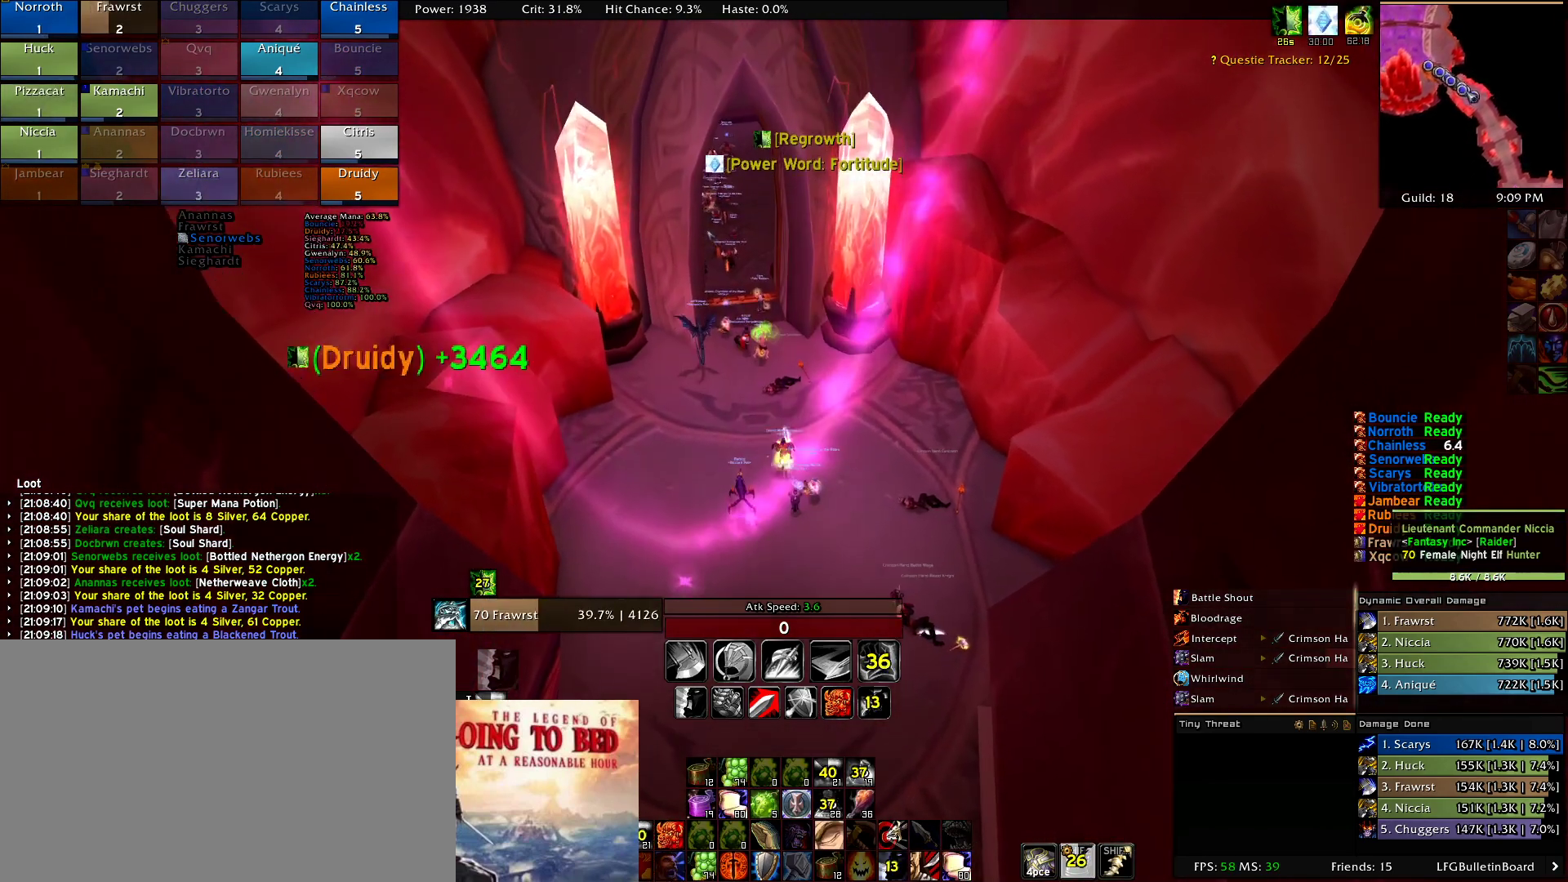
{"keys": [], "mouse": ["left", "right"], "events": []}
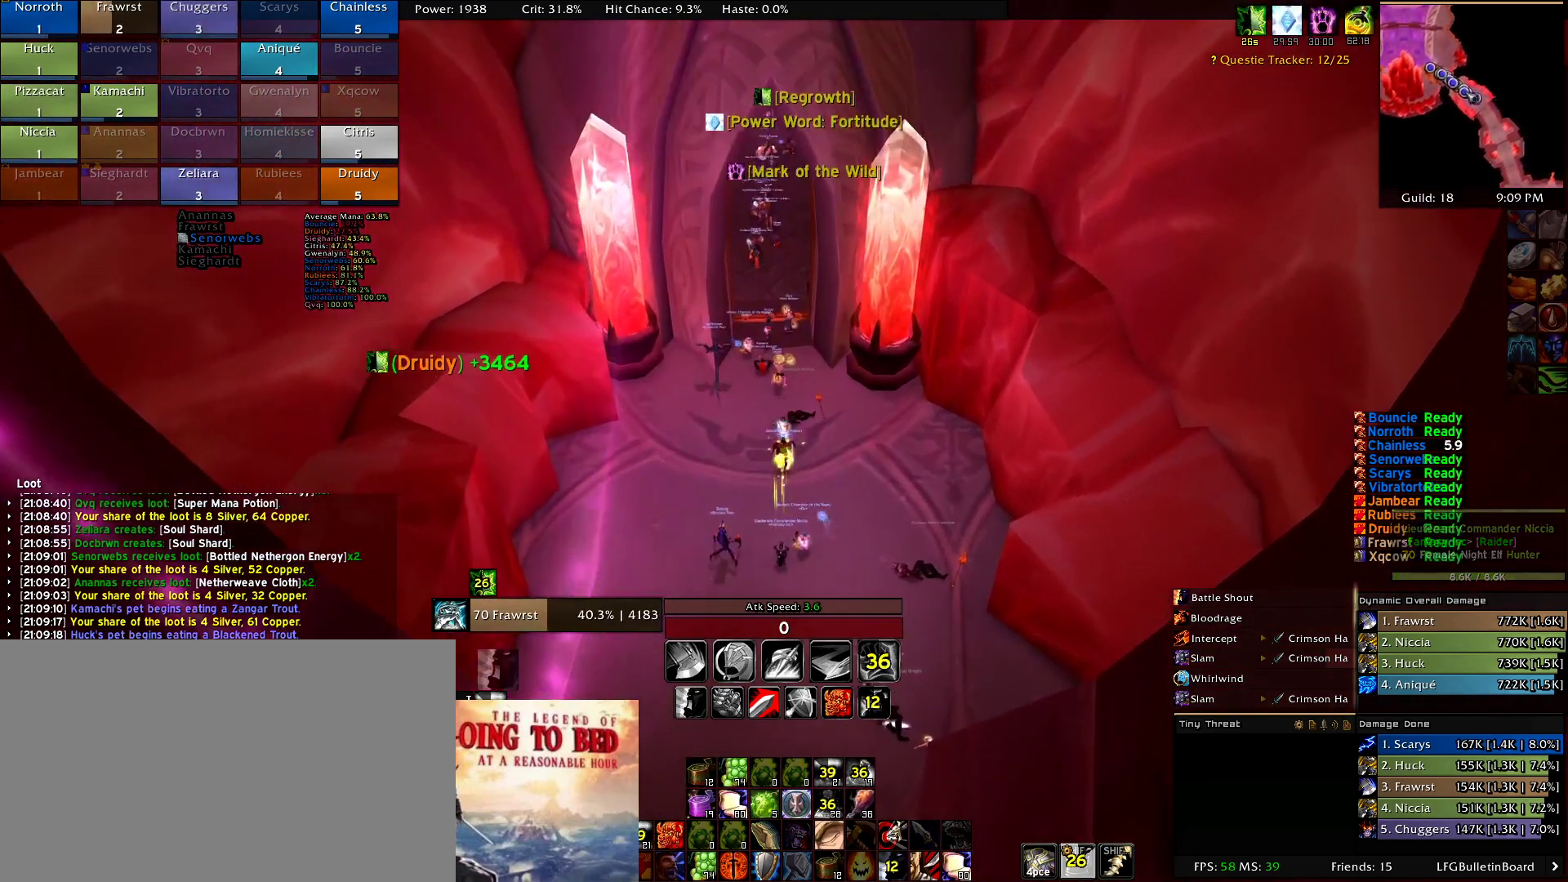
{"keys": [], "mouse": [], "events": [[334, "mouse_left", "up"], [334, "mouse_right", "up"]]}
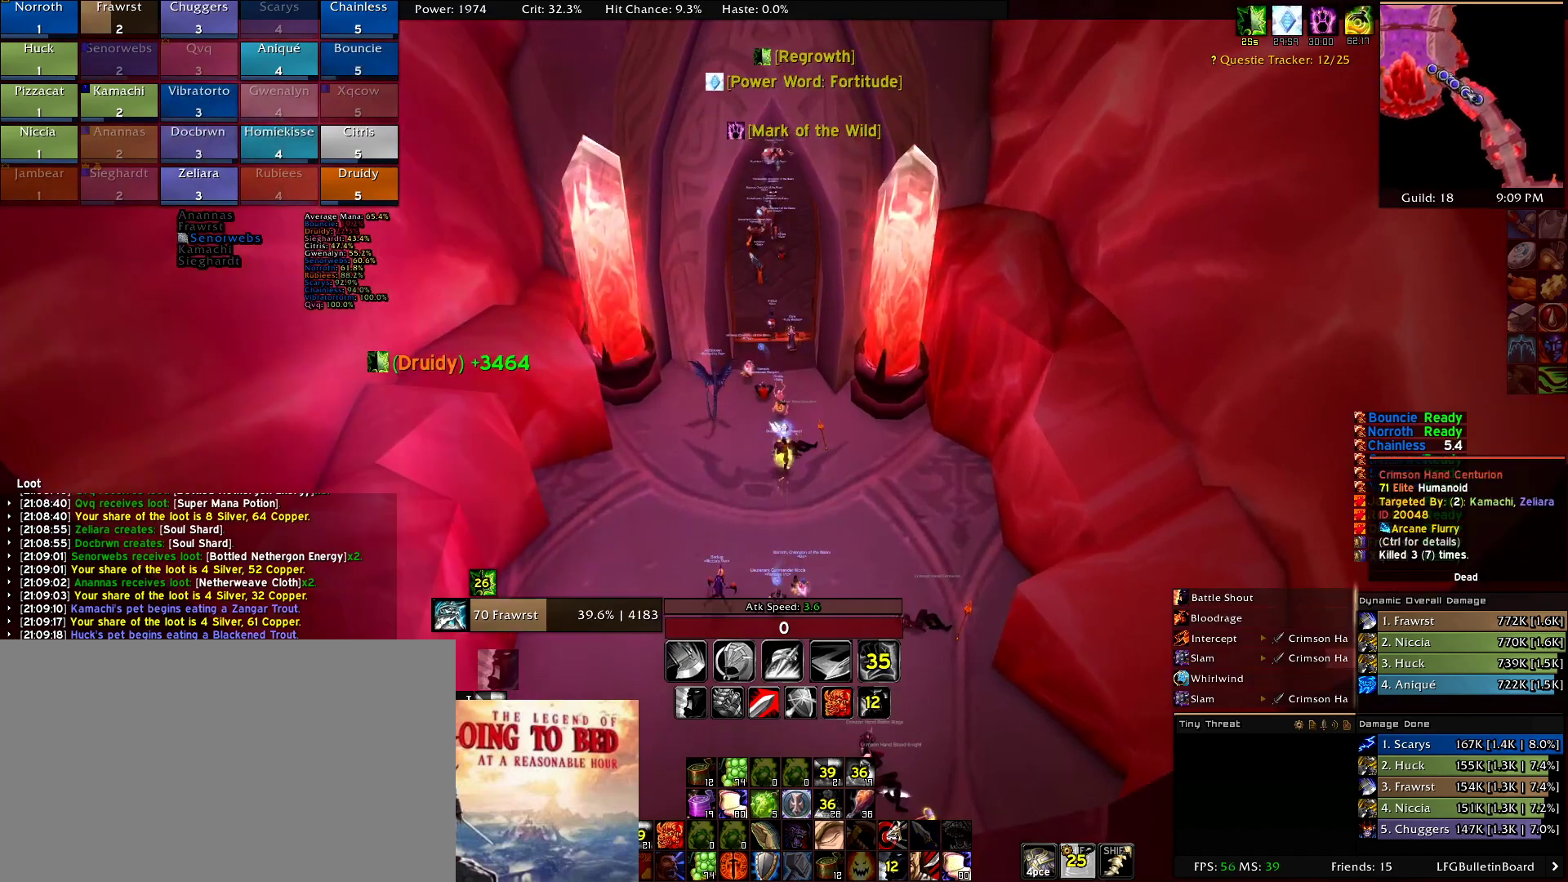
{"keys": [], "mouse": ["left", "right"], "events": [[434, "mouse_left", "down"], [434, "mouse_right", "down"]]}
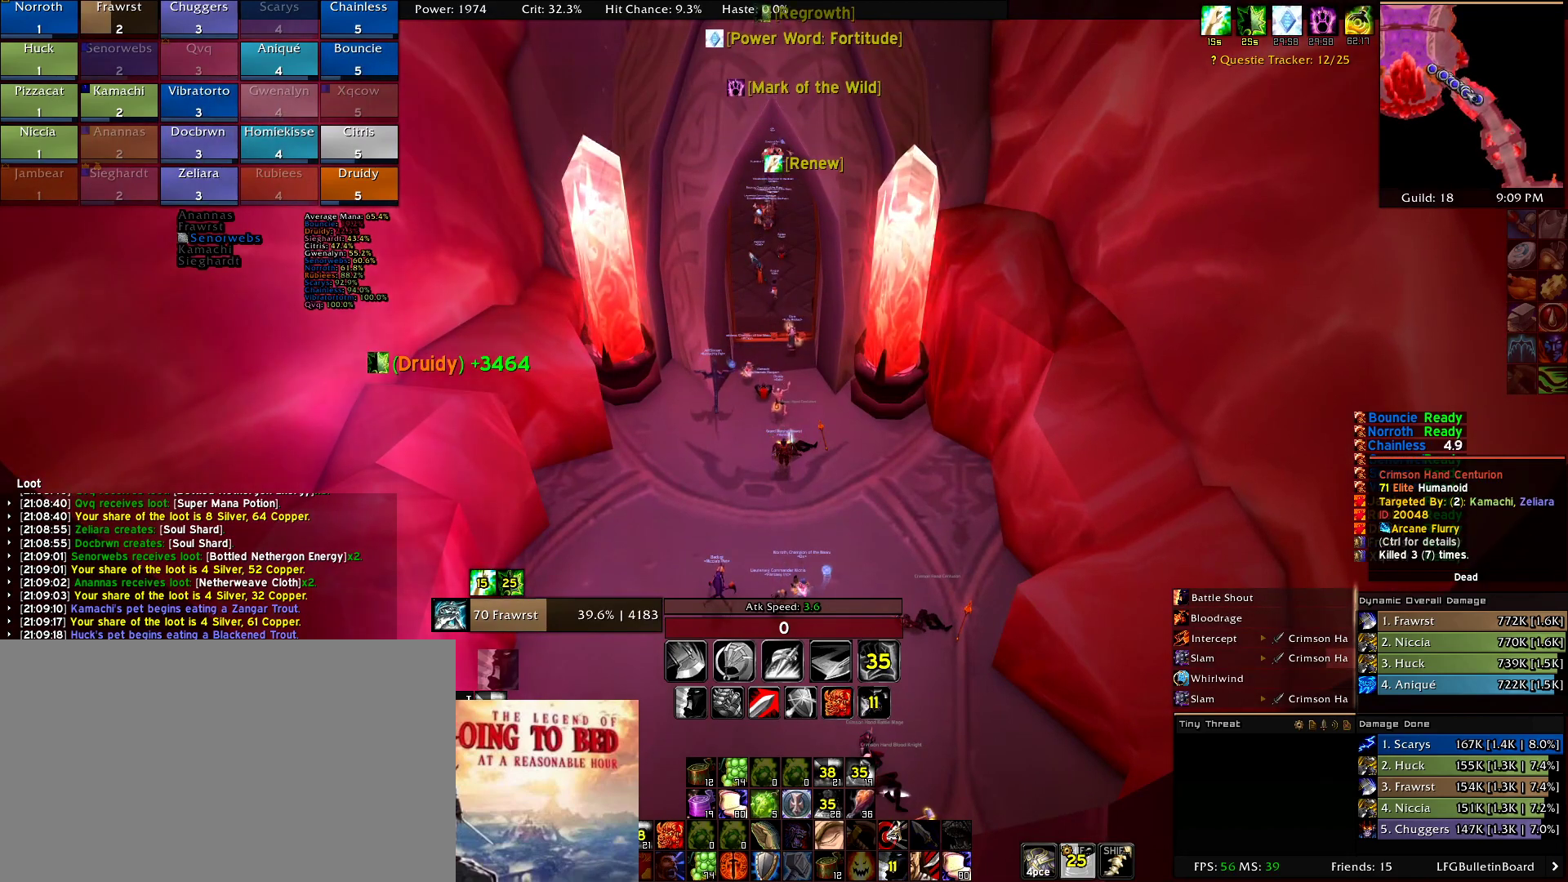
{"keys": [], "mouse": ["left", "right"], "events": [[117, "mouse_right", "up"], [167, "mouse_right", "down"], [367, "mouse_right", "up"], [450, "mouse_right", "down"]]}
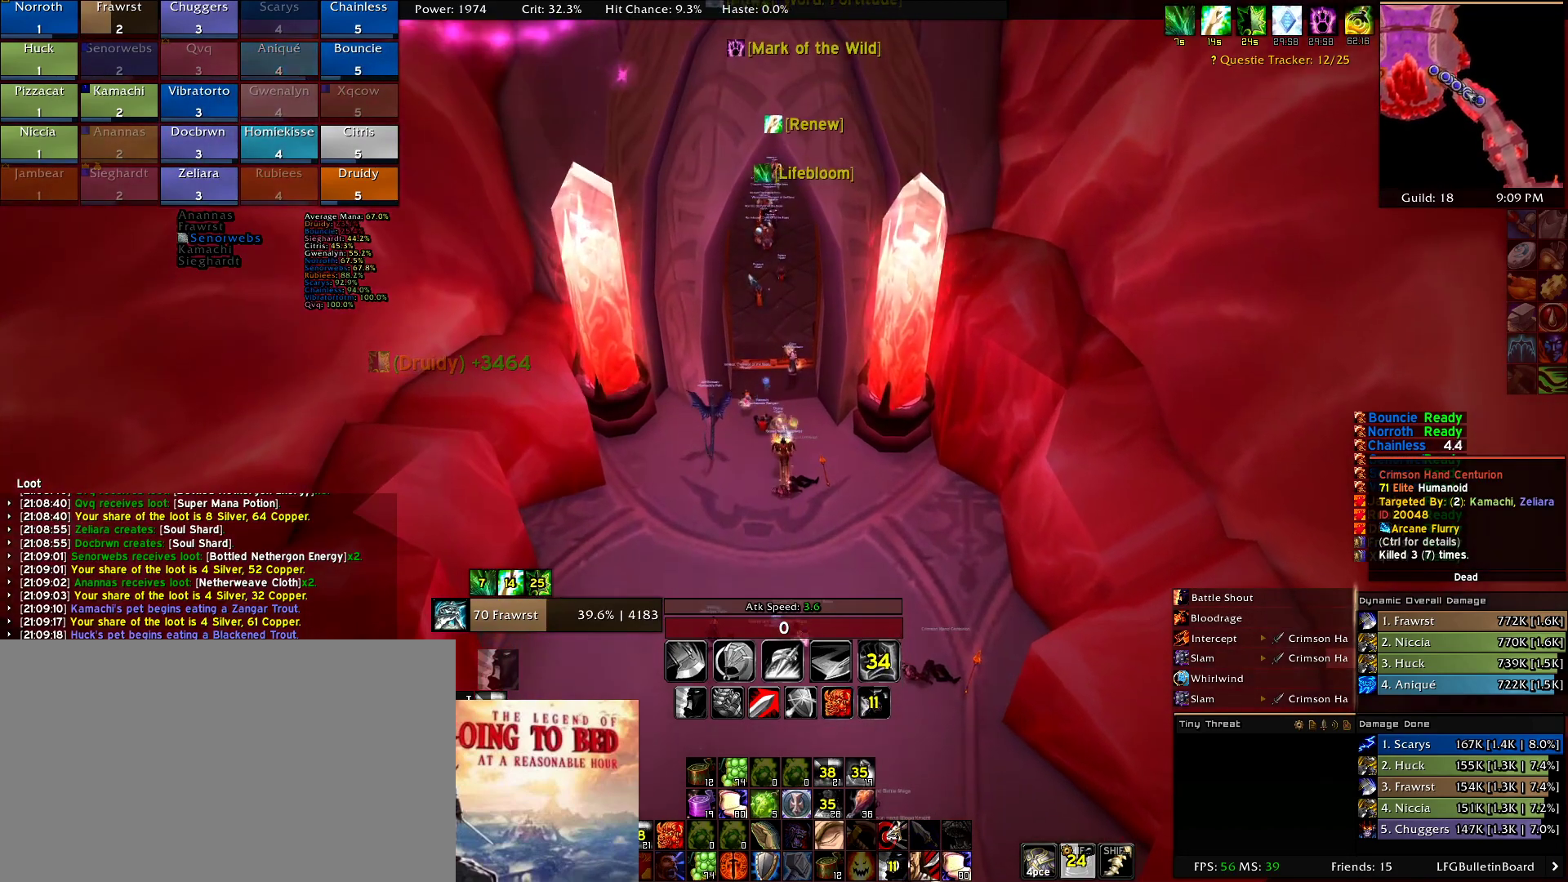
{"keys": [], "mouse": ["left", "right"], "events": [[100, "mouse_right", "up"], [134, "mouse_right", "down"]]}
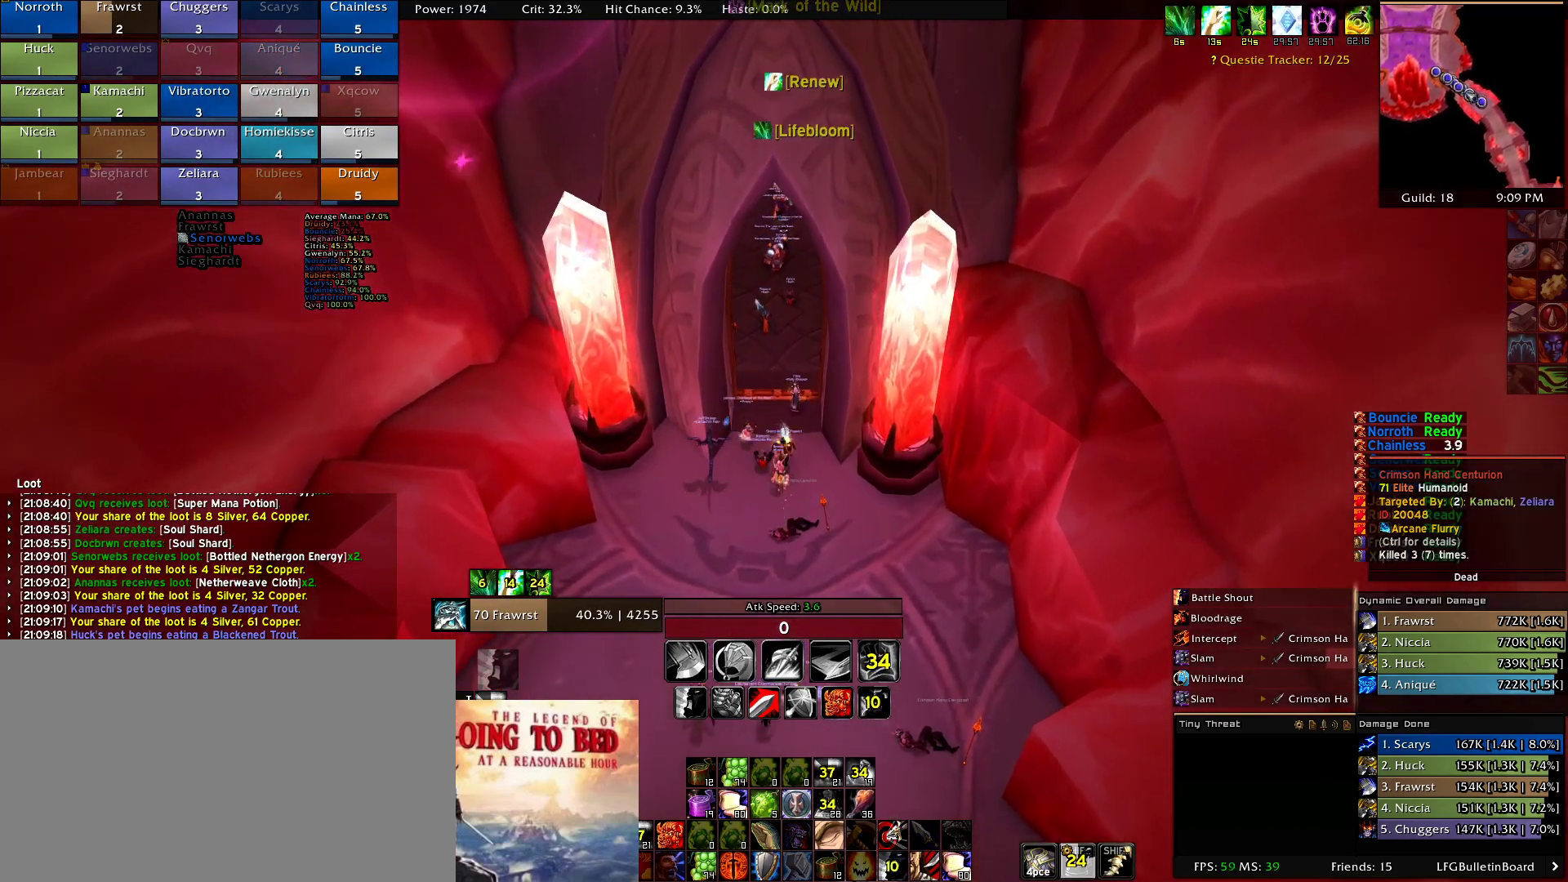
{"keys": [], "mouse": ["left", "right"], "events": []}
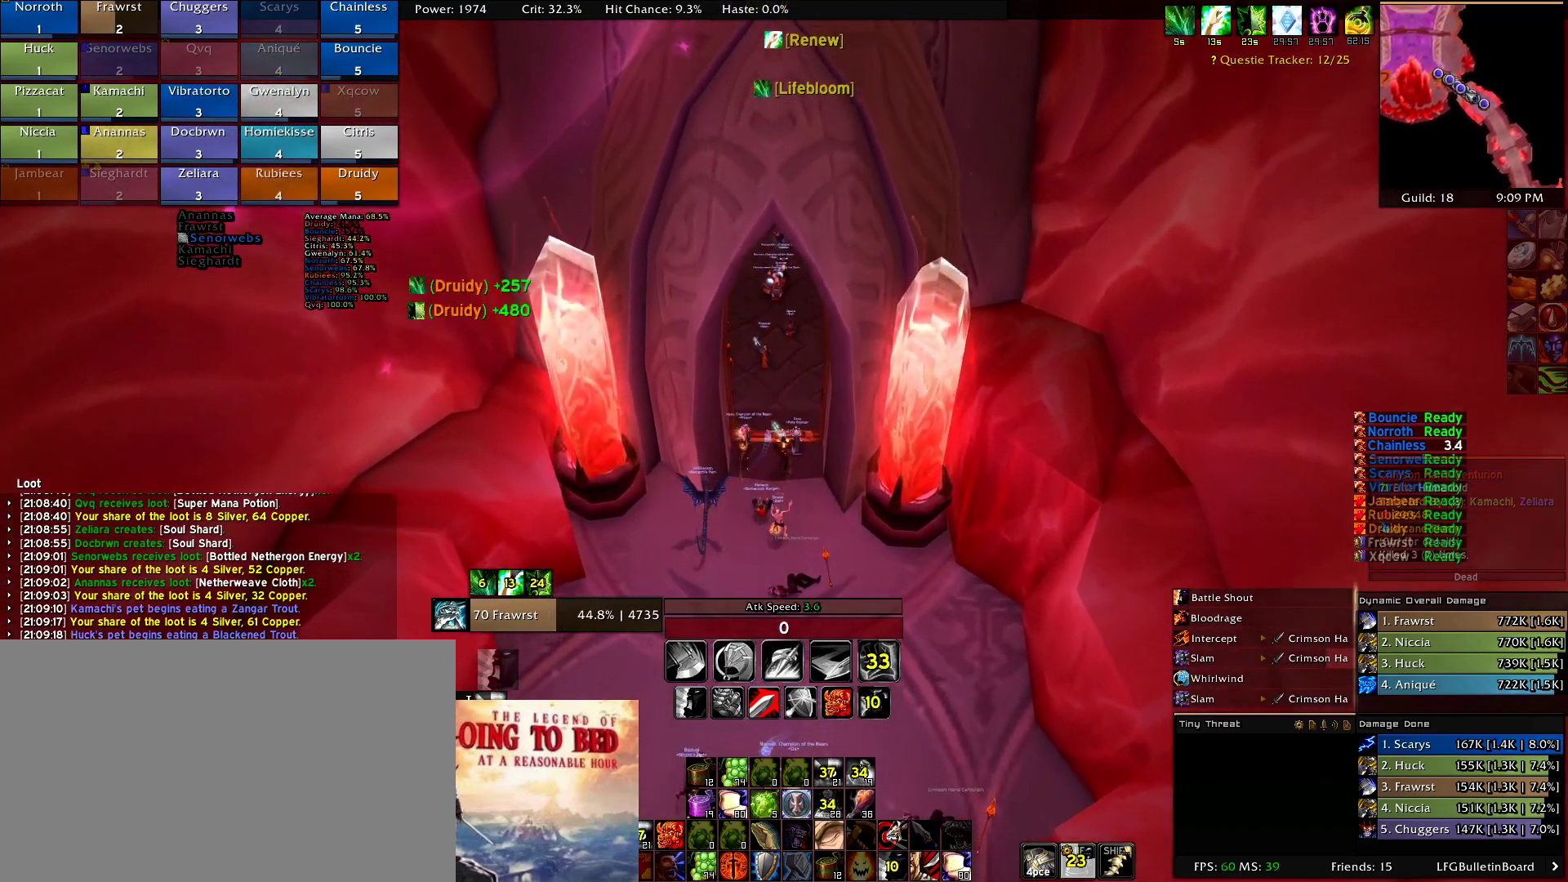
{"keys": [], "mouse": ["left", "right"], "events": []}
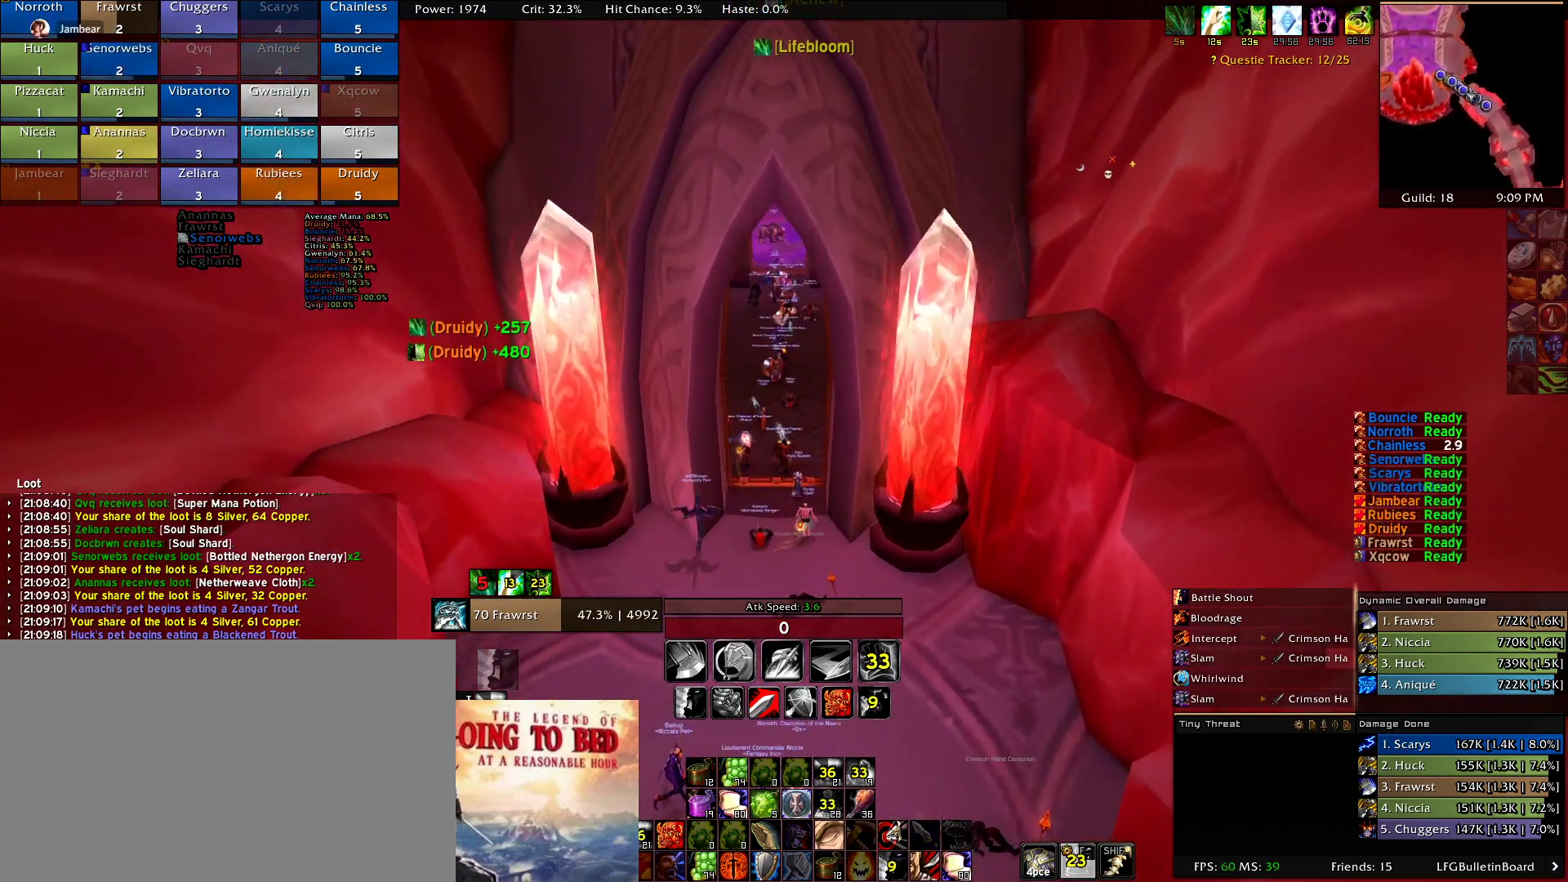
{"keys": [], "mouse": ["left", "right"], "events": []}
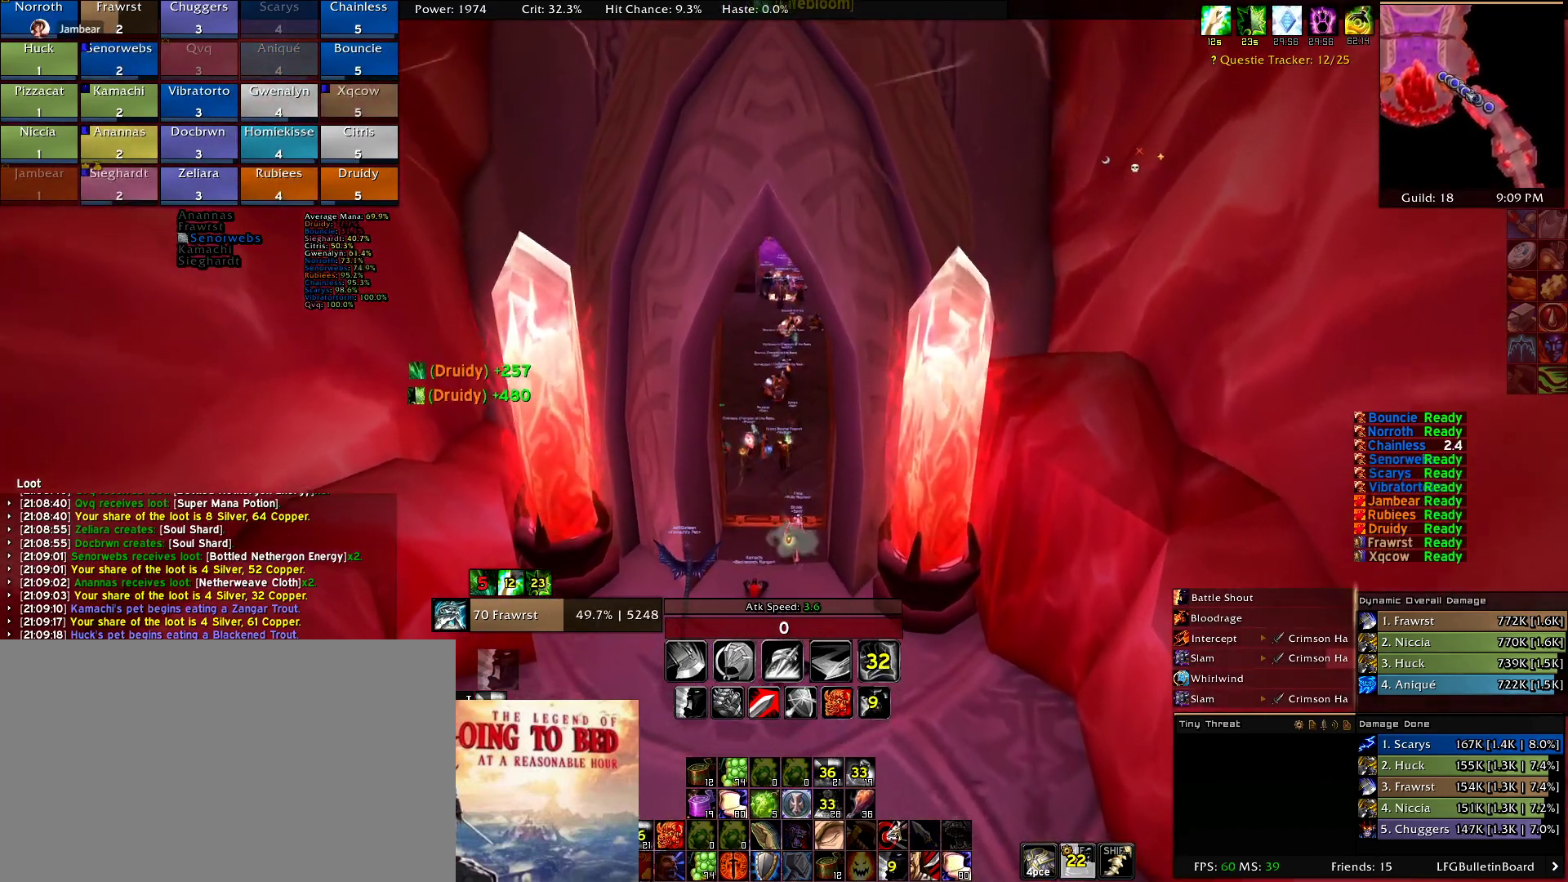
{"keys": [], "mouse": ["left", "right"], "events": []}
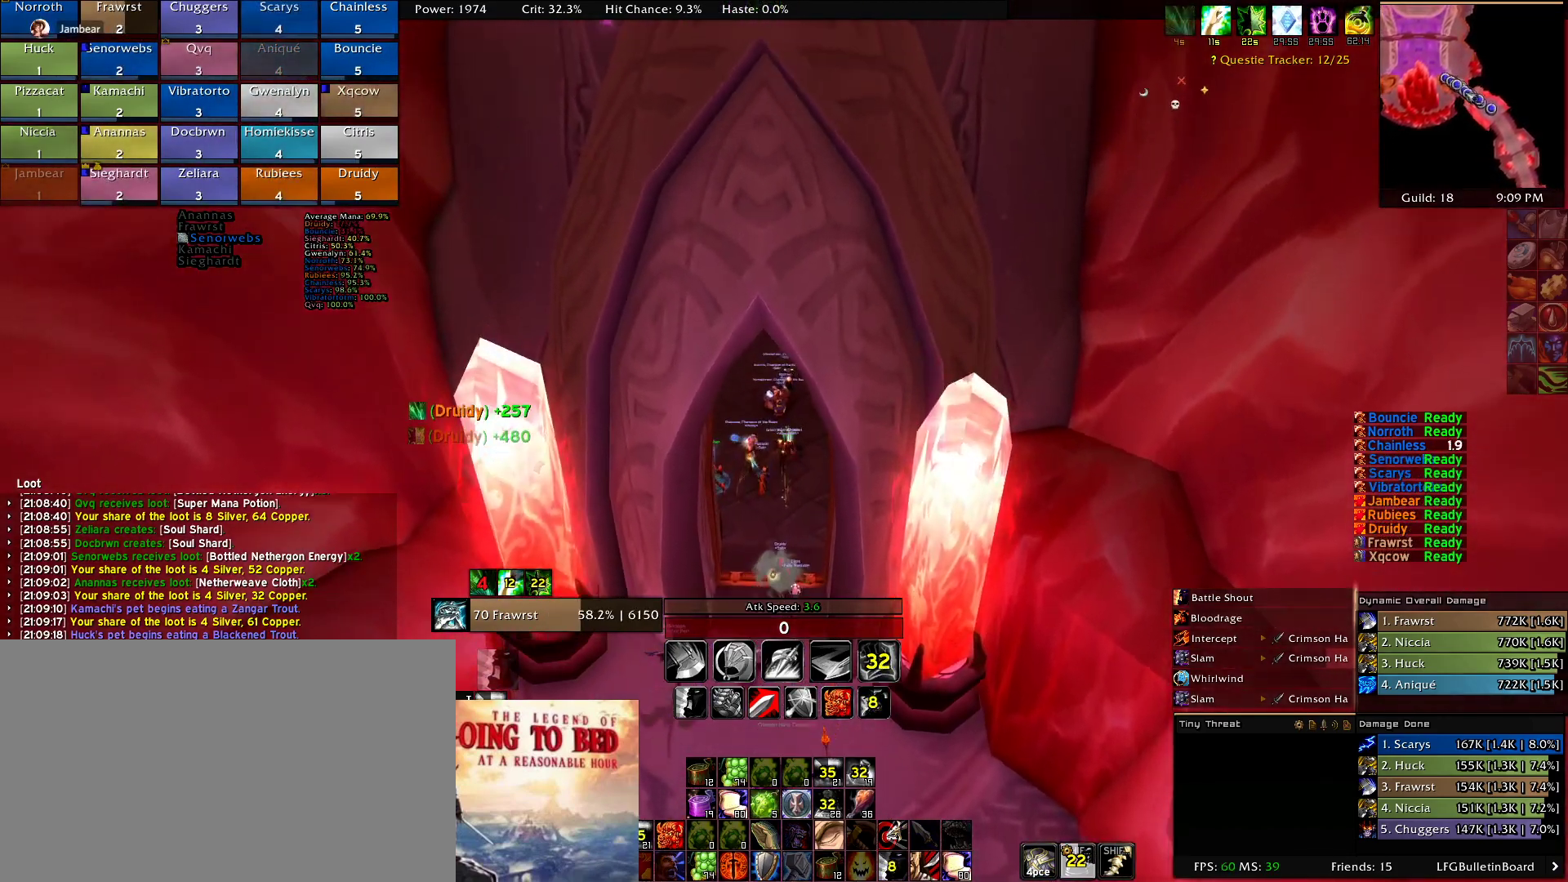
{"keys": [], "mouse": [], "events": [[400, "mouse_left", "up"], [400, "mouse_right", "up"]]}
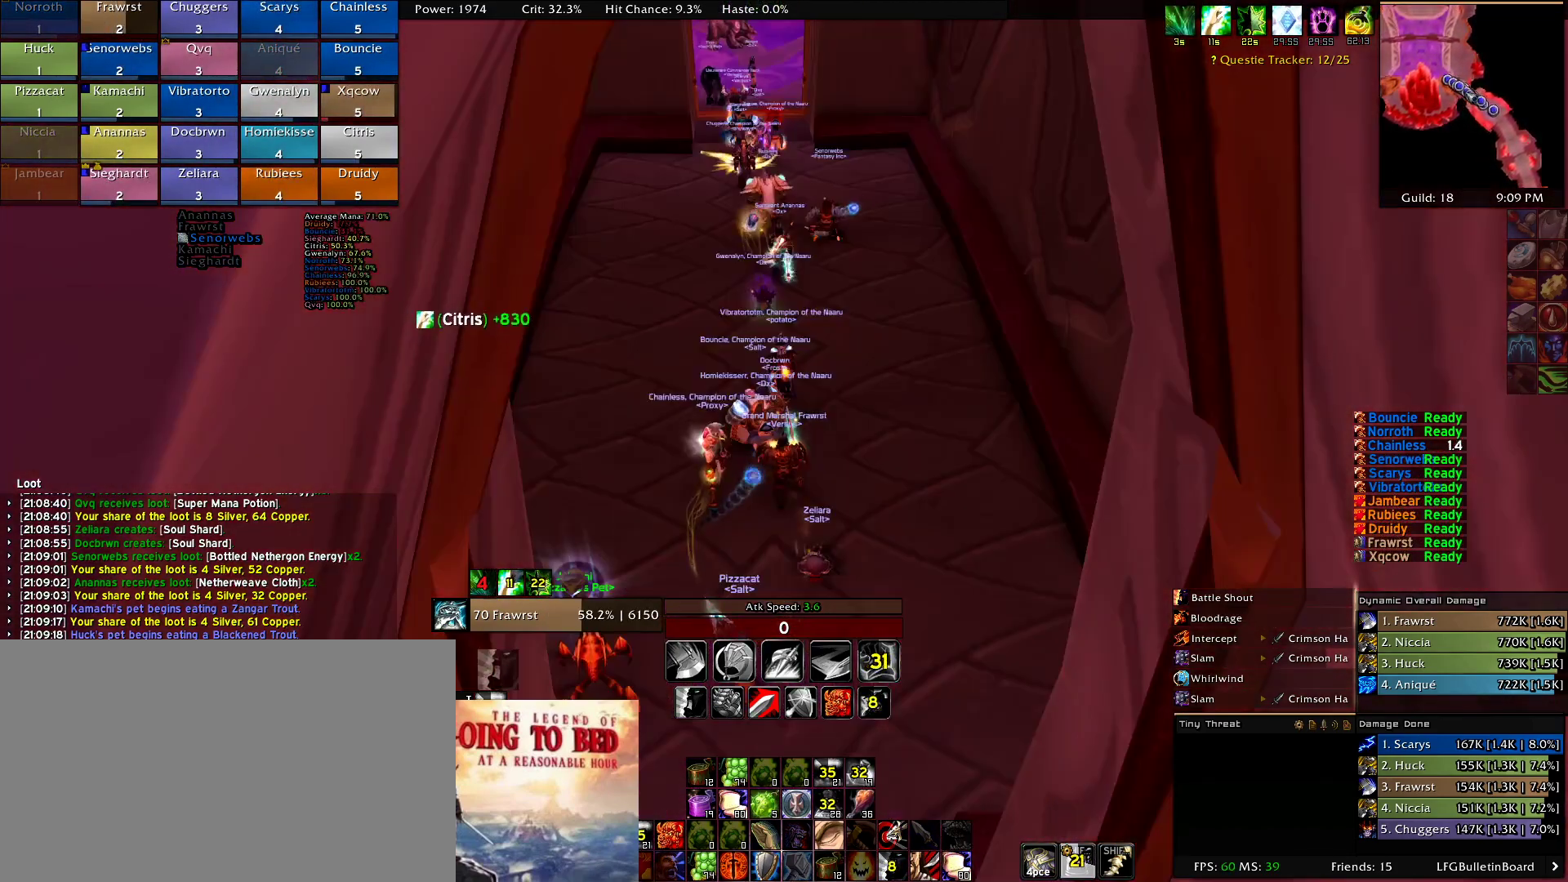
{"keys": [], "mouse": [], "events": []}
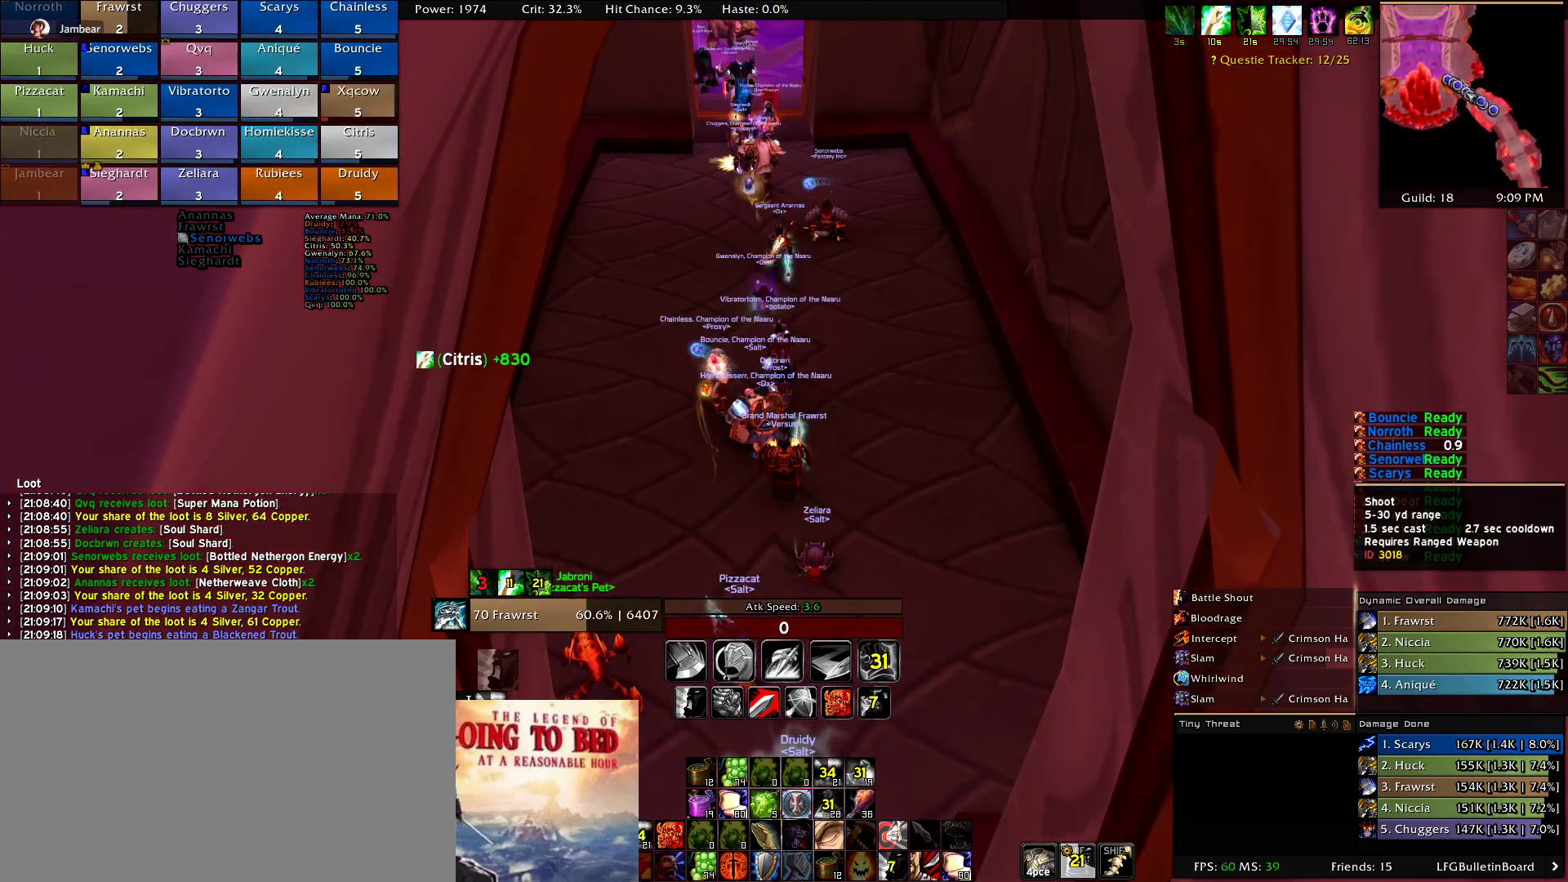
{"keys": [], "mouse": [], "events": [[250, "mouse_left", "down"], [350, "mouse_left", "up"]]}
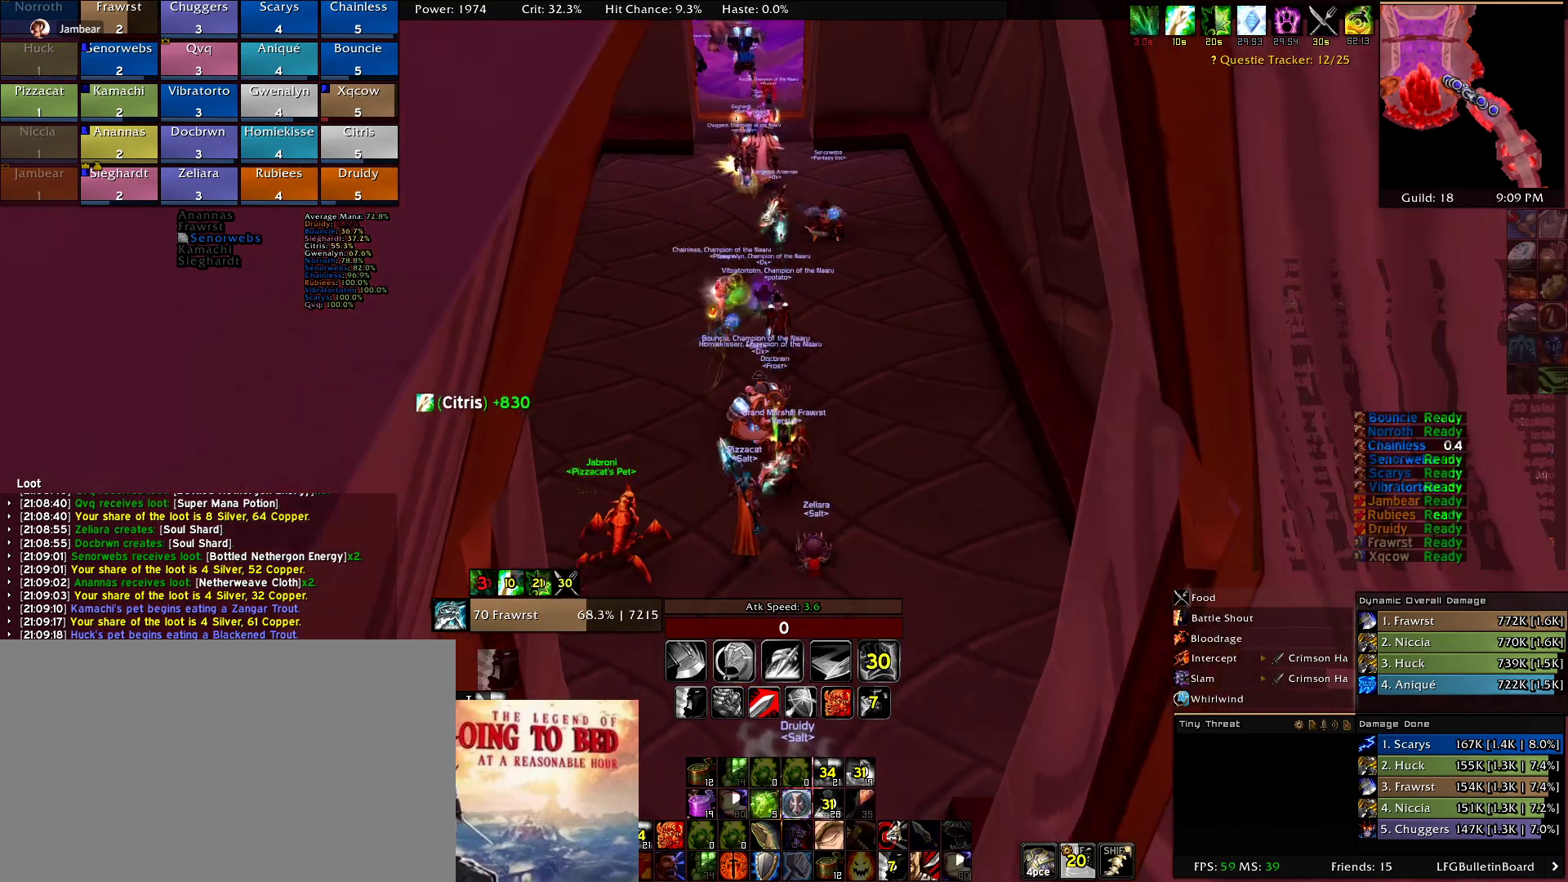
{"keys": [], "mouse": [], "events": []}
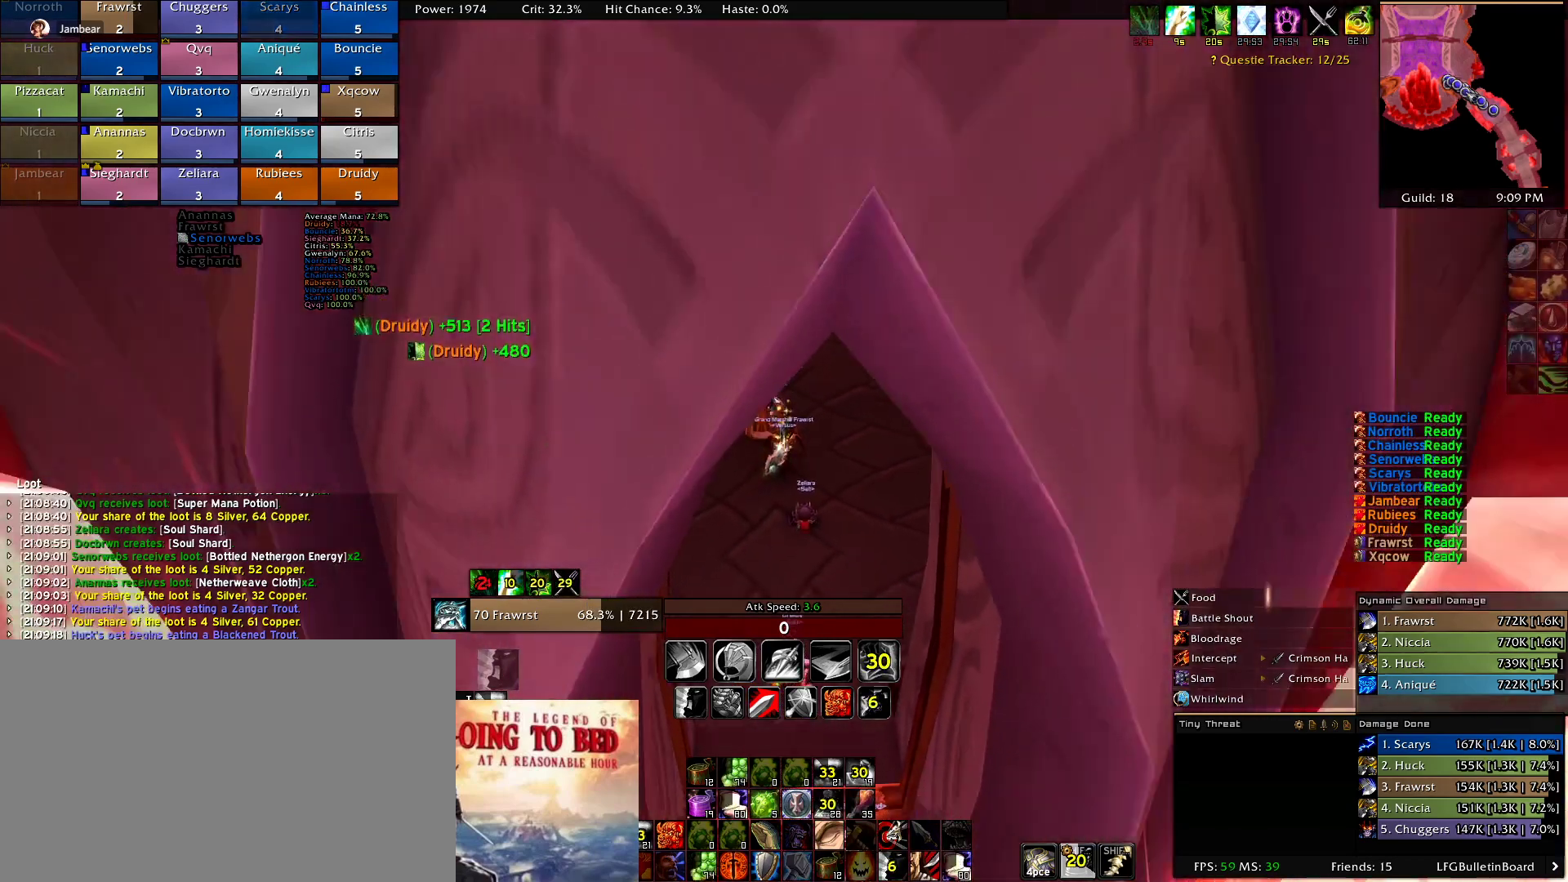
{"keys": [], "mouse": [], "events": [[134, "mouse_left", "down"], [367, "mouse_left", "up"]]}